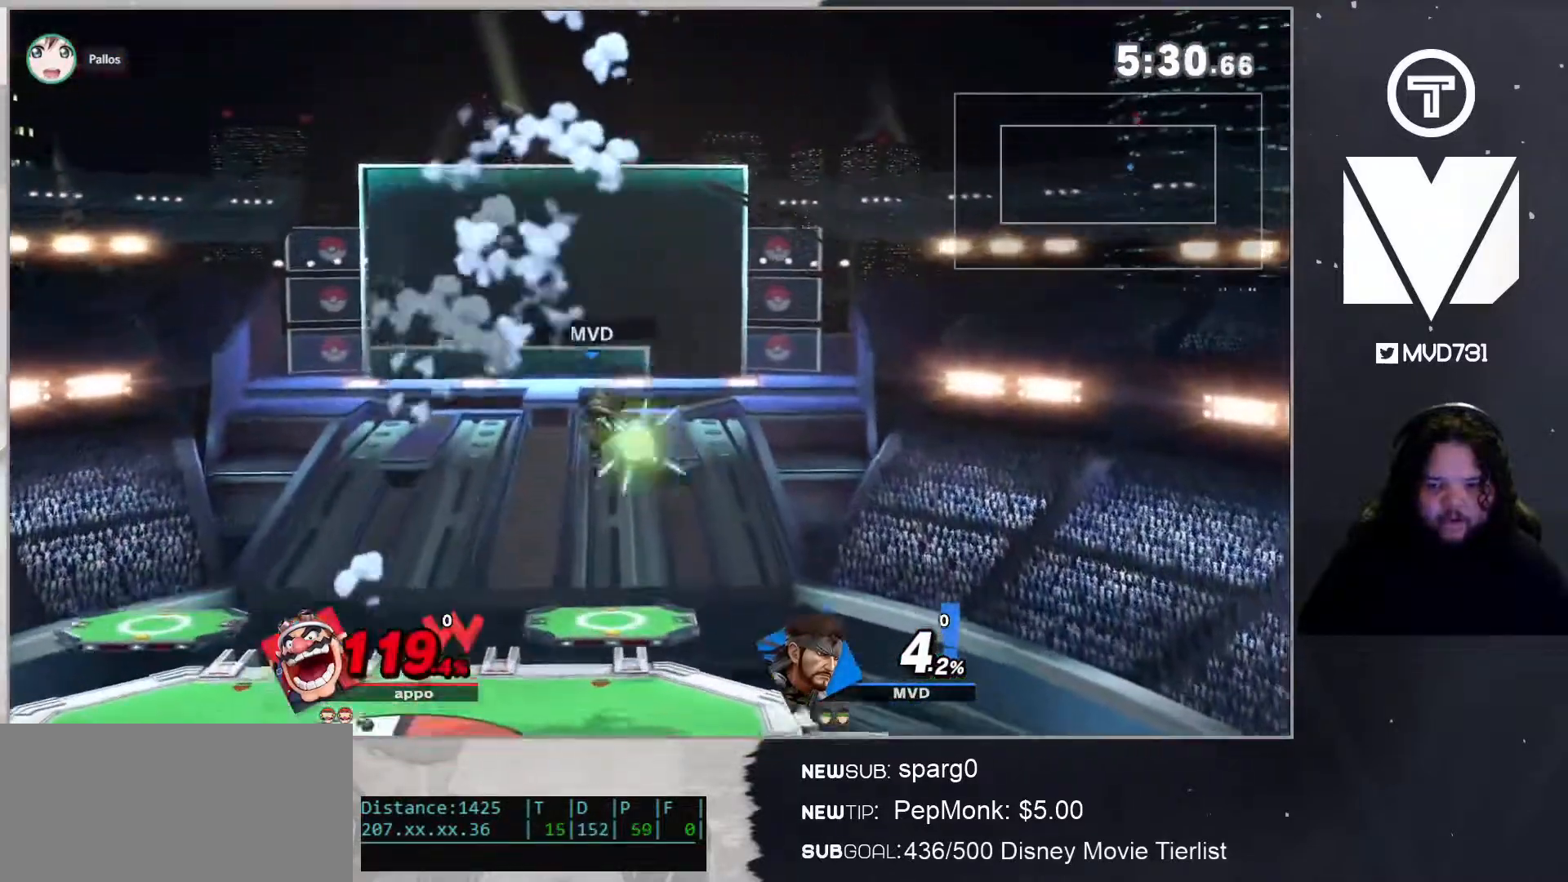
Gameplay with a controller (Nintendo layout); each line is a JSON object with the inputs held at the frame after it. "events" lists button and stick changes between this image and that frame as [ms after this image, input, new state], when the widget could be followed in between. Not read: L3 R3.
{"buttons": ["B", "L1"], "left_stick": "center", "right_stick": "center", "events": [[184, "left_stick", "left"], [401, "left_stick", "center"], [451, "L1", "down"]]}
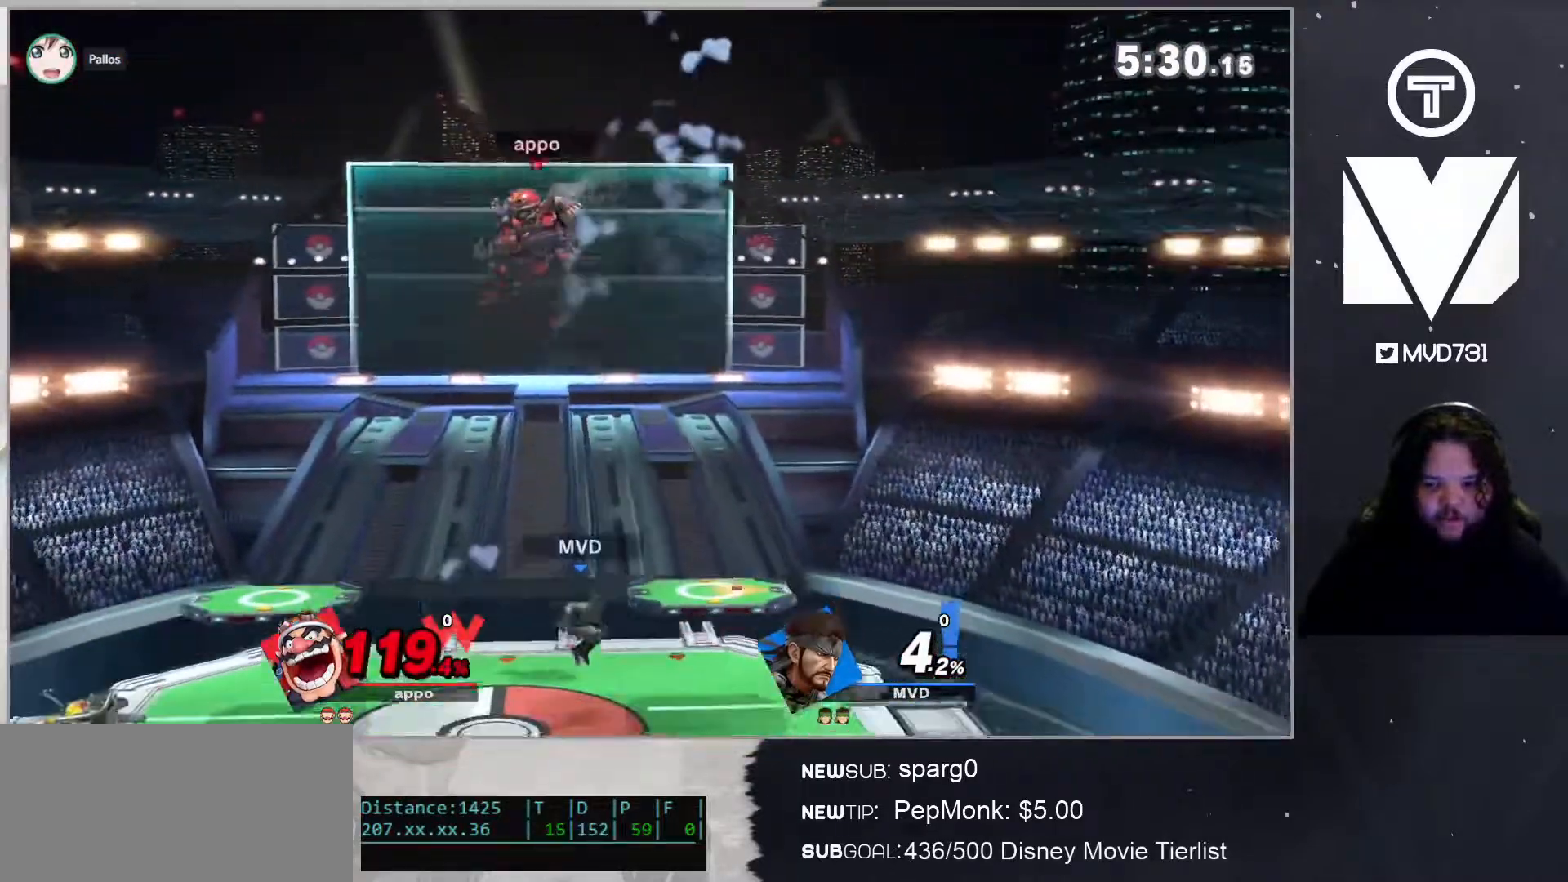
{"buttons": [], "left_stick": "left", "right_stick": "center", "events": [[83, "L1", "up"], [117, "B", "up"], [200, "left_stick", "left"]]}
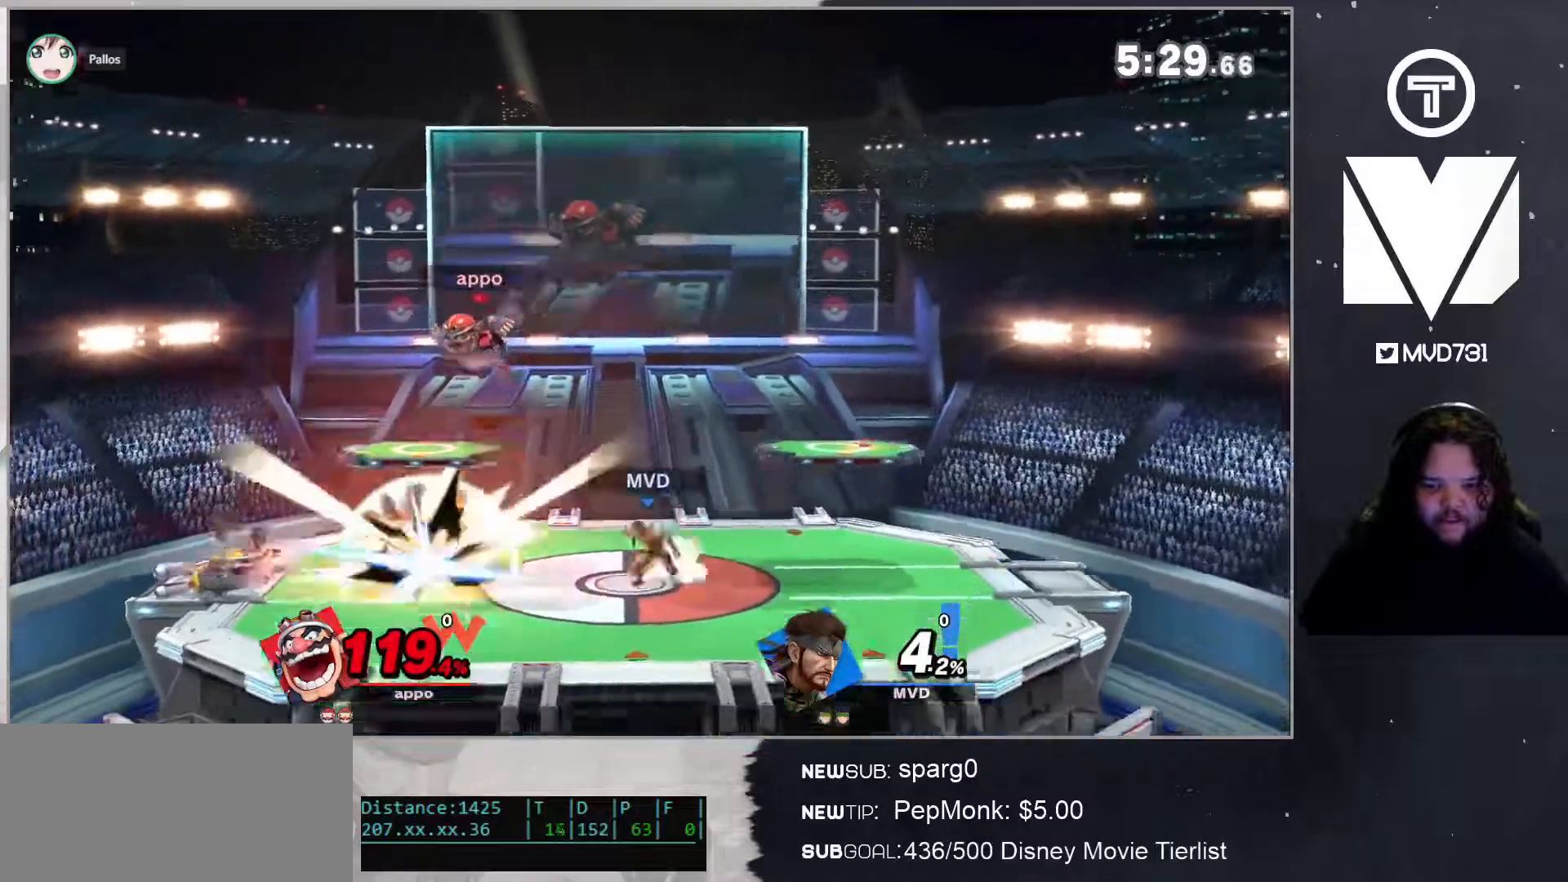
{"buttons": [], "left_stick": "center", "right_stick": "center", "events": [[150, "left_stick", "up"], [184, "A", "down"], [434, "A", "up"], [434, "left_stick", "center"]]}
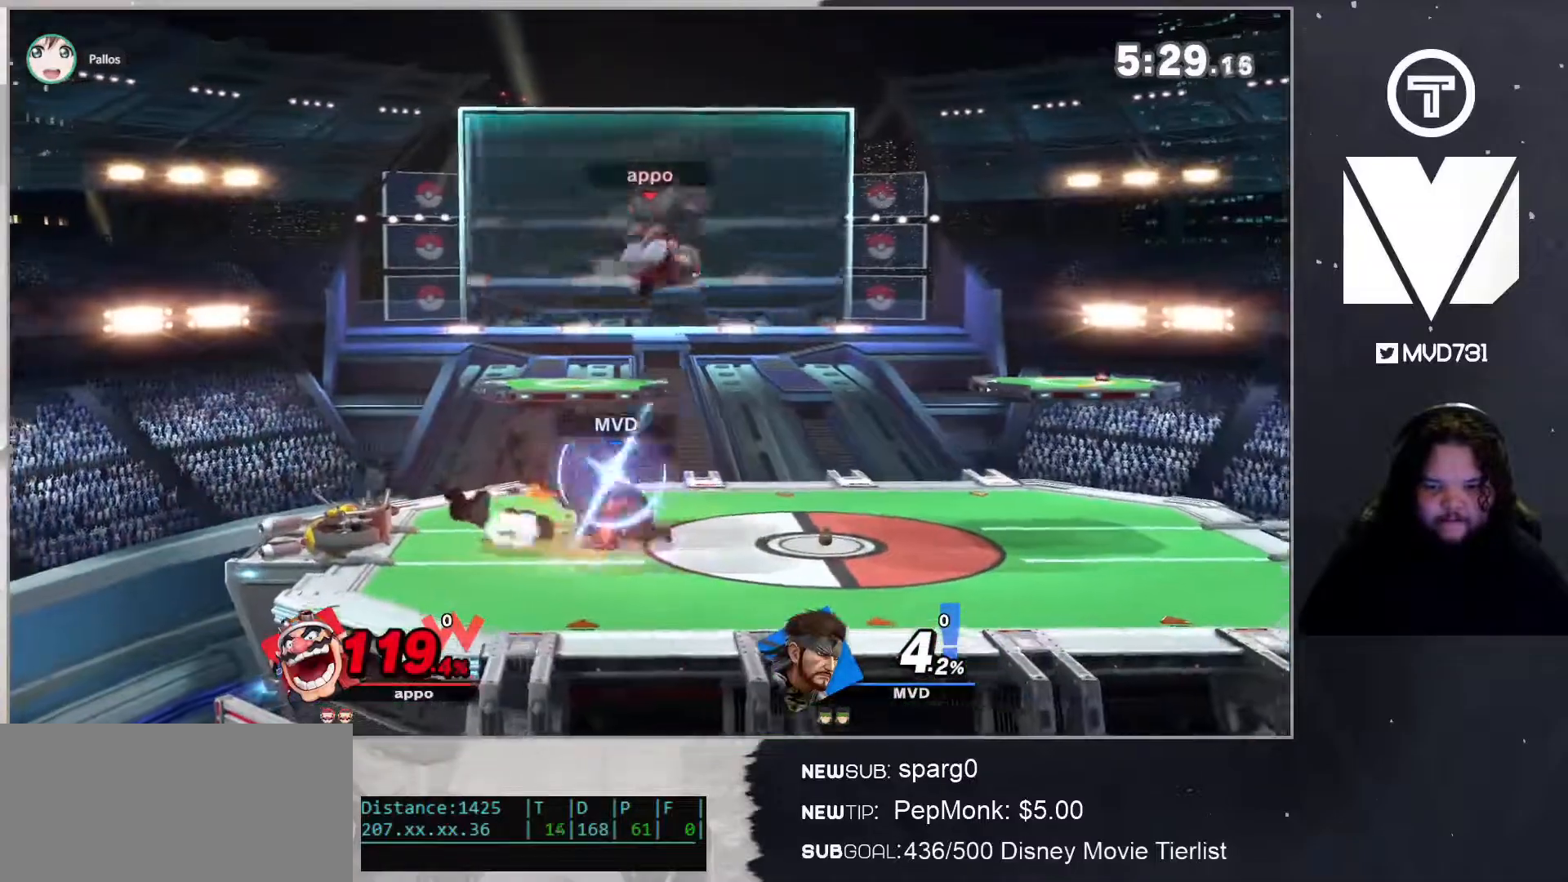
{"buttons": [], "left_stick": "center", "right_stick": "right", "events": [[300, "R1", "down"], [334, "R1", "up"], [501, "right_stick", "right"]]}
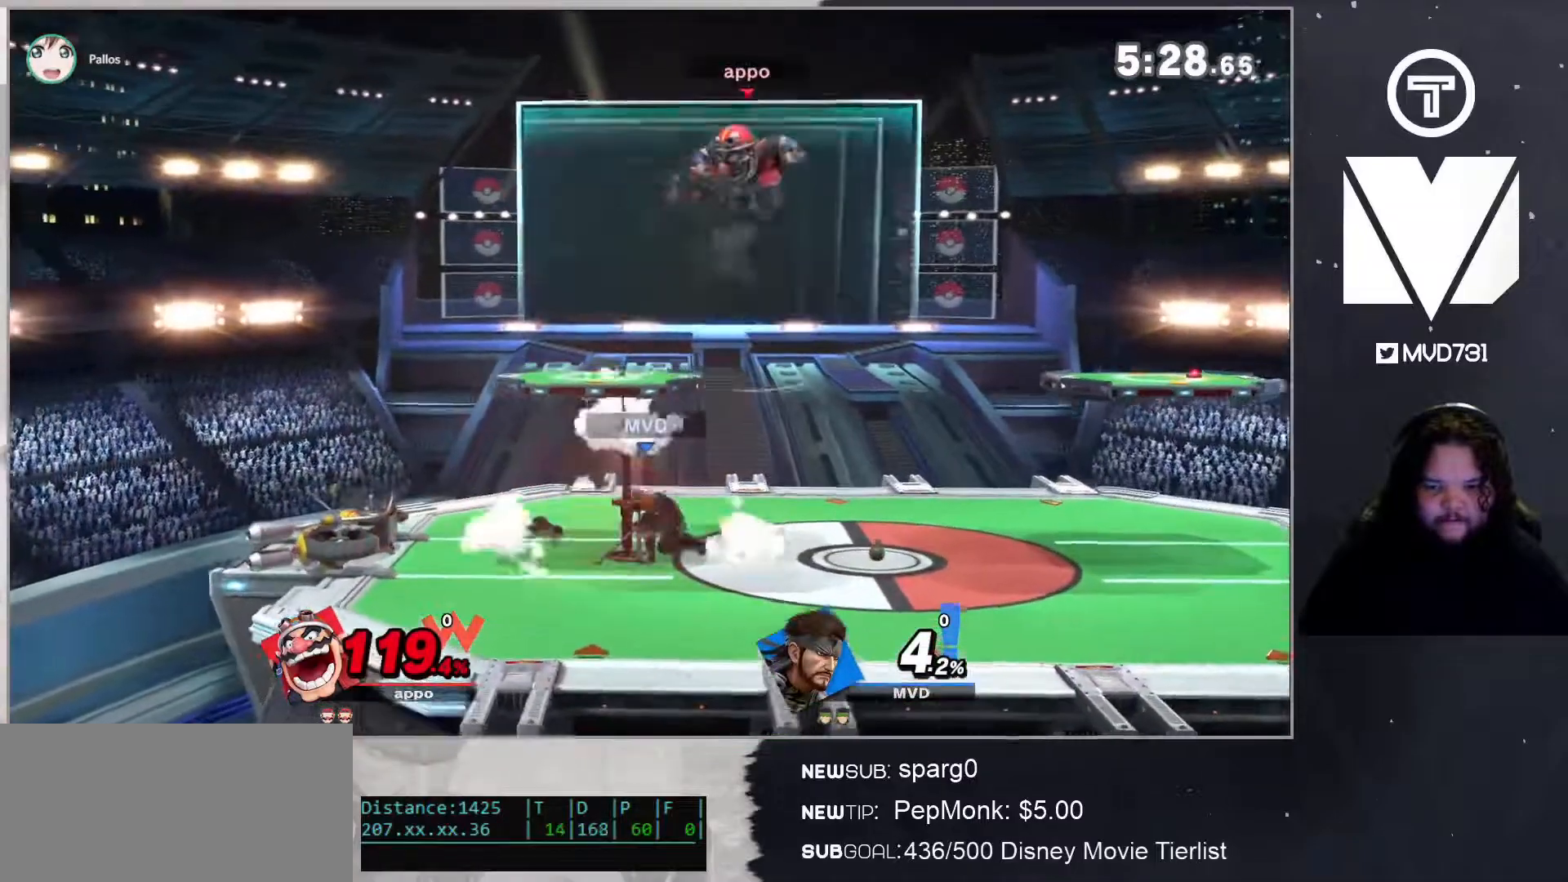
{"buttons": ["L1"], "left_stick": "center", "right_stick": "center", "events": [[167, "right_stick", "center"], [317, "L1", "down"]]}
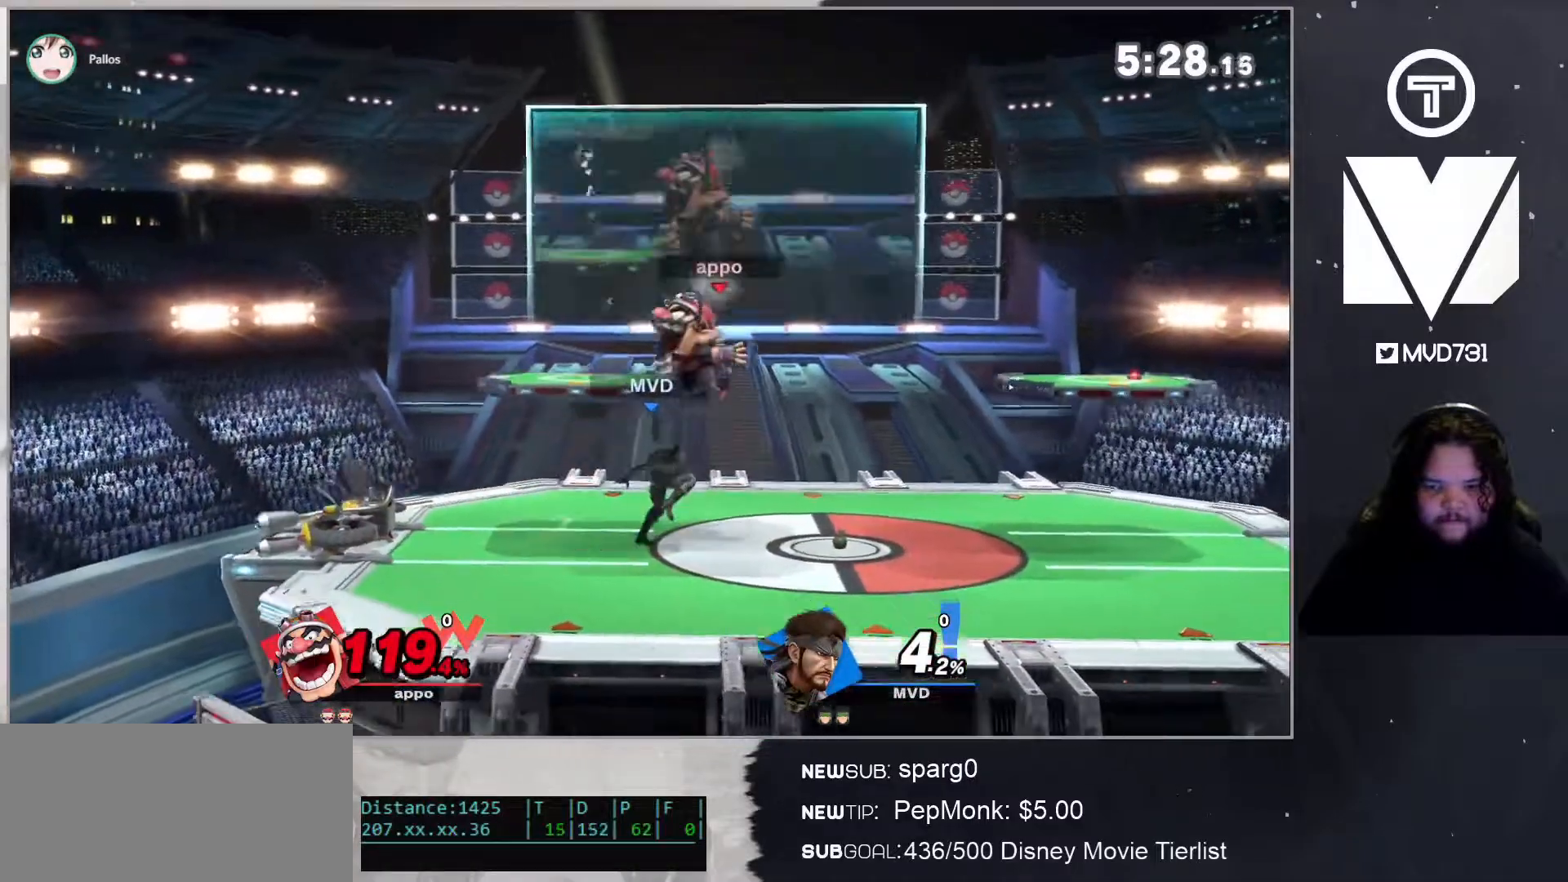
{"buttons": [], "left_stick": "left", "right_stick": "center", "events": [[317, "left_stick", "left"], [401, "L1", "up"], [401, "right_stick", "up"], [434, "B", "down"], [434, "R1", "down"], [434, "Z", "down"], [434, "left_stick", "up-right"], [467, "right_stick", "center"], [501, "B", "up"], [501, "R1", "up"], [501, "Z", "up"], [501, "left_stick", "left"]]}
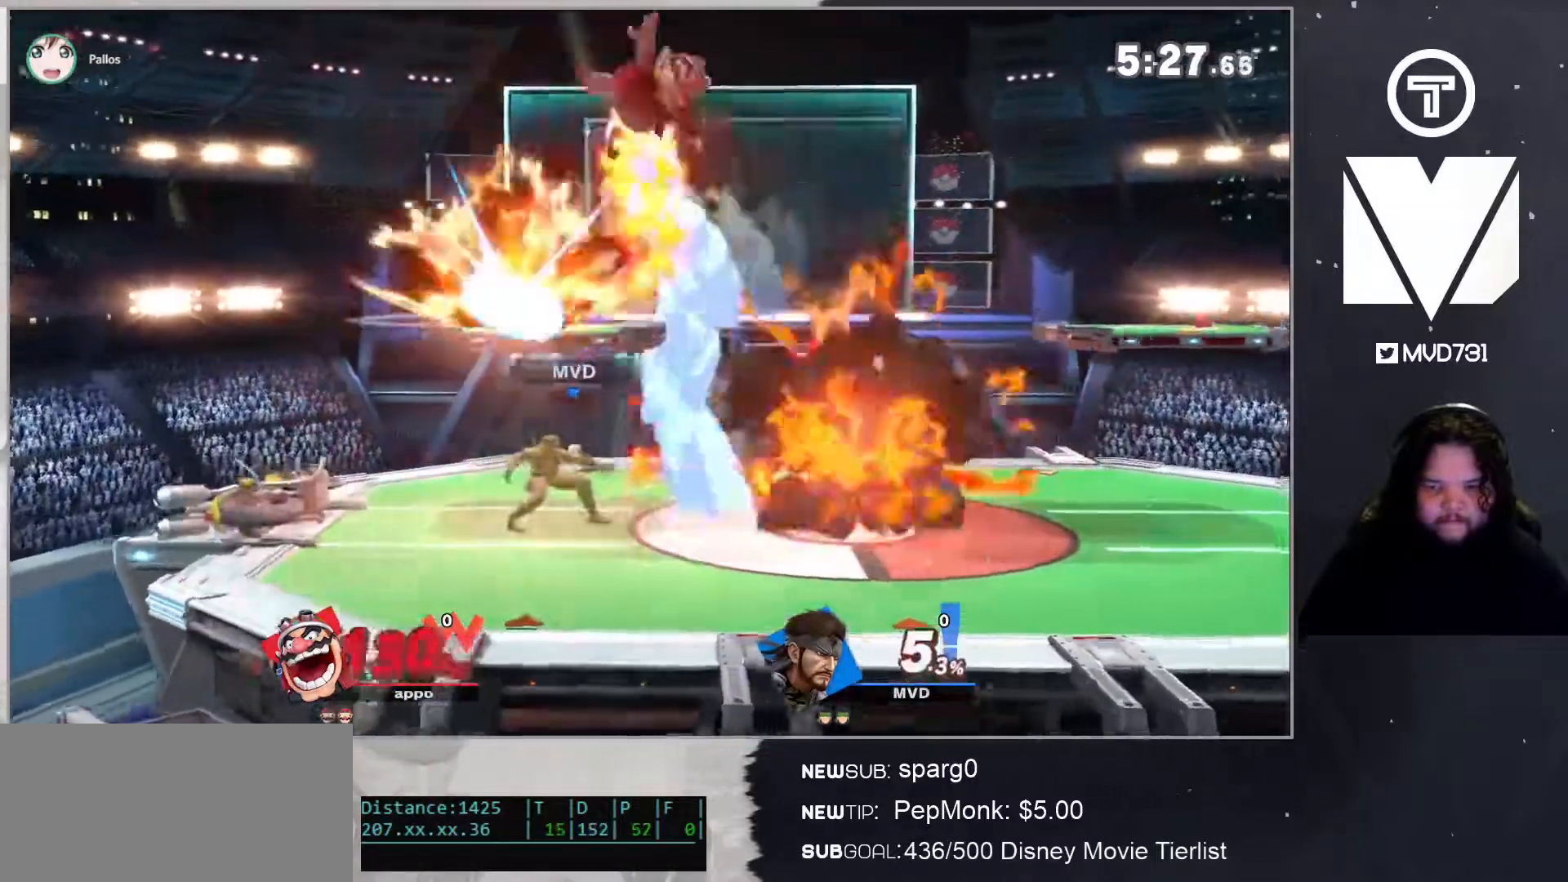
{"buttons": [], "left_stick": "center", "right_stick": "center", "events": [[33, "L1", "down"], [83, "L1", "up"], [83, "left_stick", "up"], [150, "left_stick", "right"], [217, "left_stick", "center"]]}
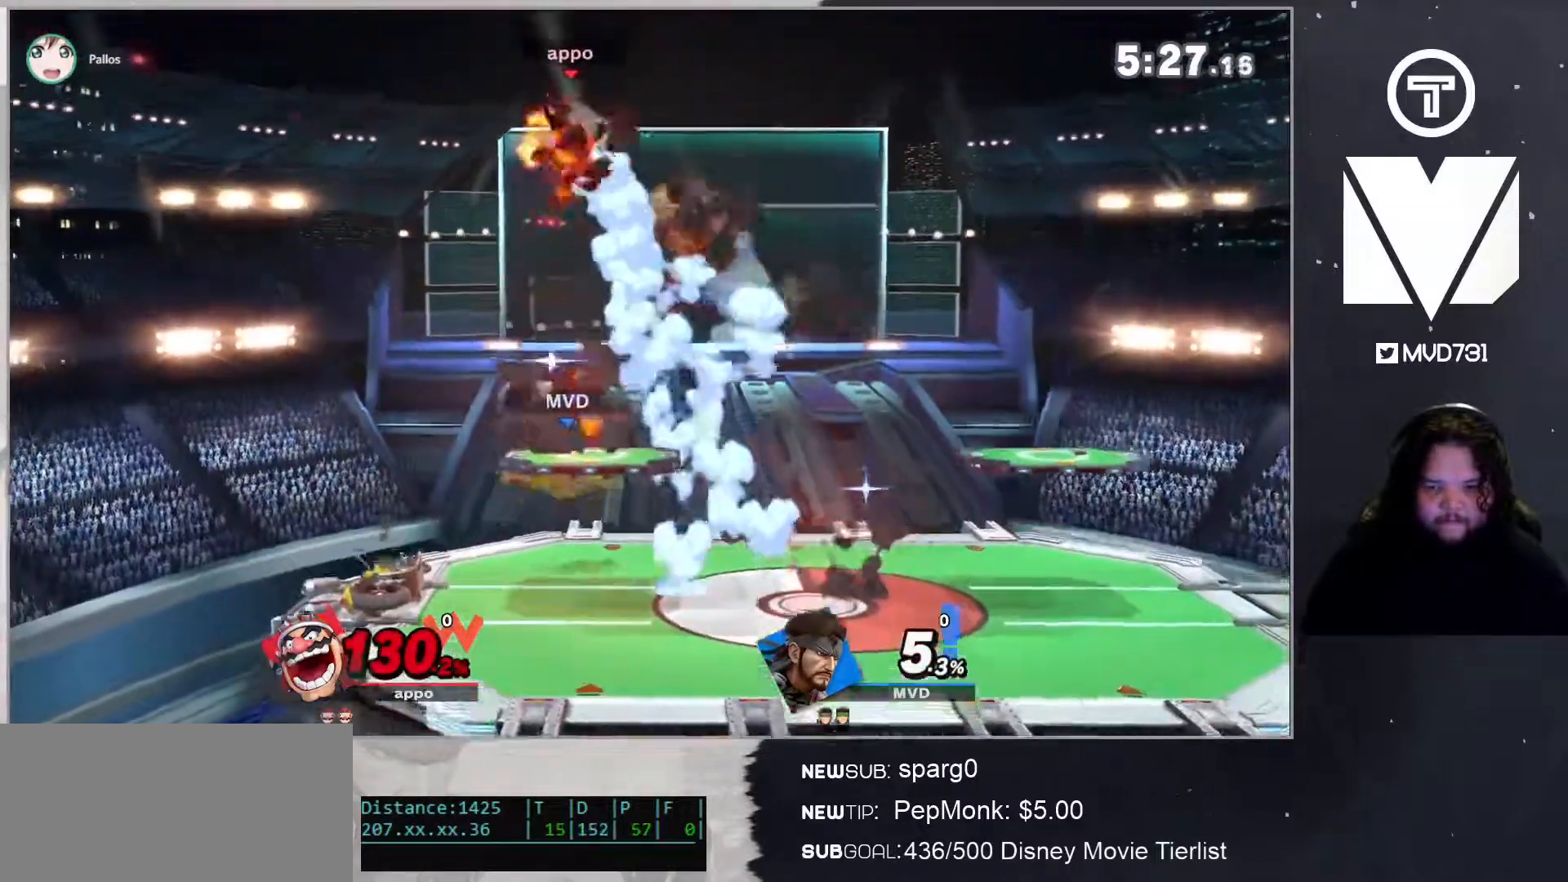
{"buttons": ["B"], "left_stick": "center", "right_stick": "center", "events": [[67, "B", "down"]]}
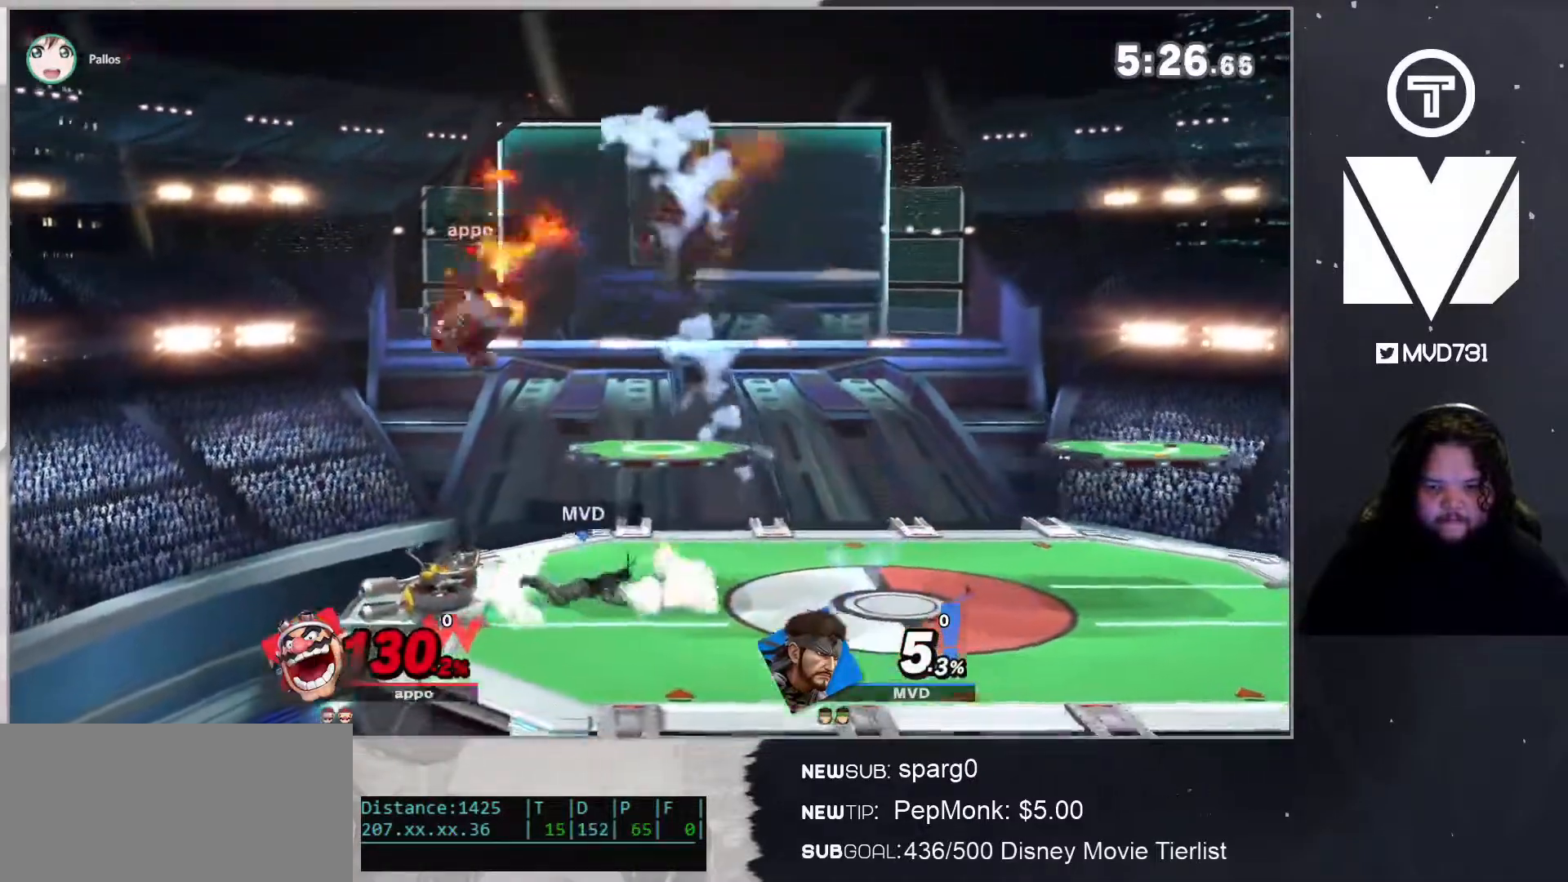
{"buttons": ["L1"], "left_stick": "center", "right_stick": "center", "events": [[167, "L1", "down"], [501, "B", "up"]]}
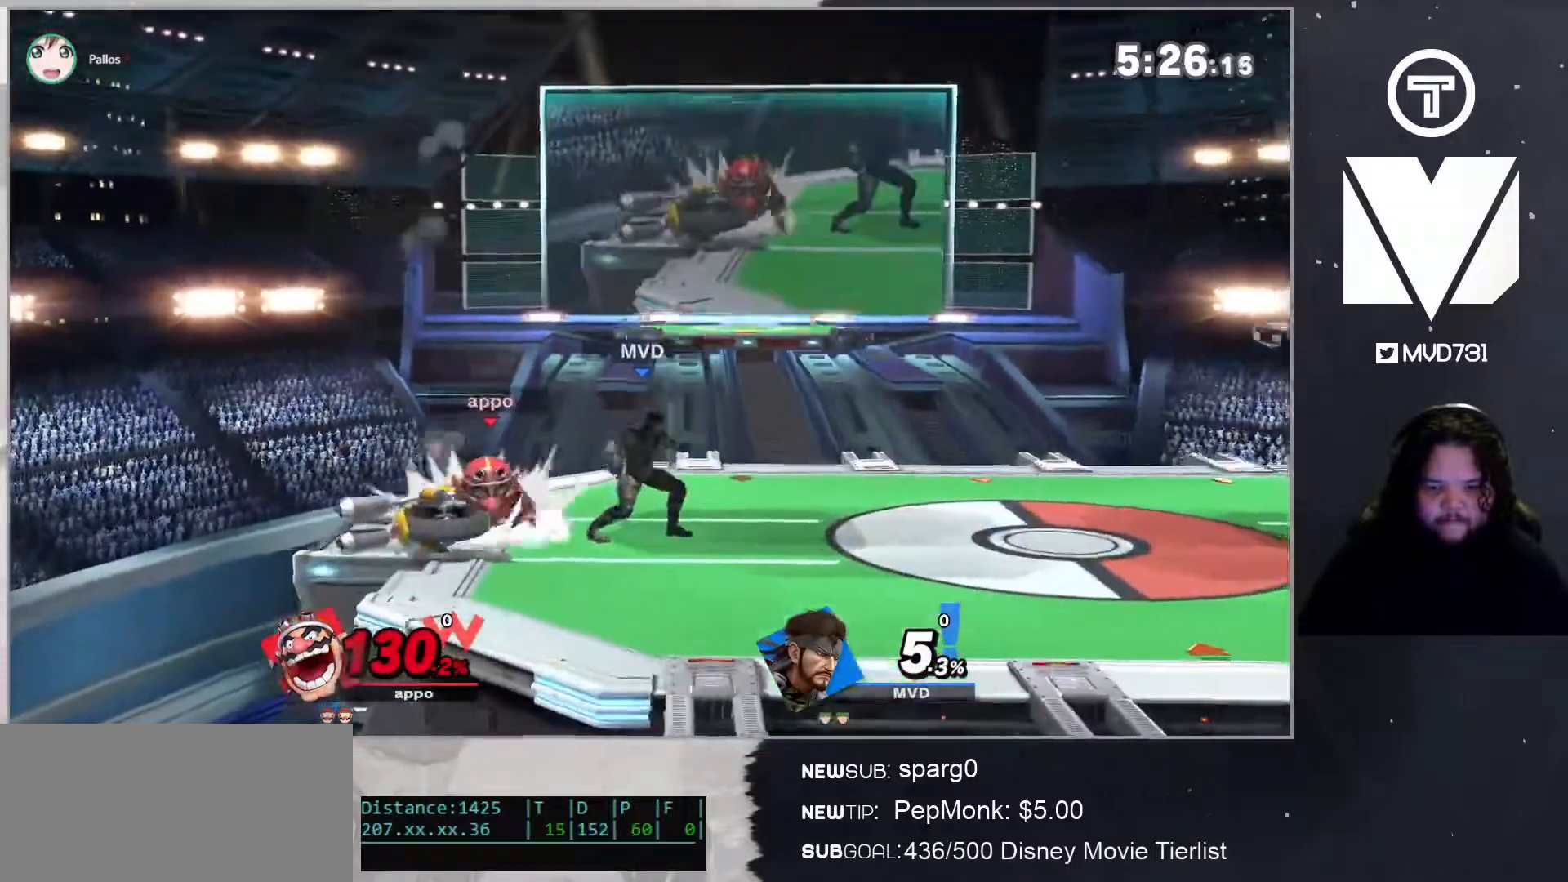
{"buttons": [], "left_stick": "center", "right_stick": "center", "events": [[133, "L1", "up"], [250, "left_stick", "left"], [367, "Z", "down"], [434, "left_stick", "center"], [501, "Z", "up"]]}
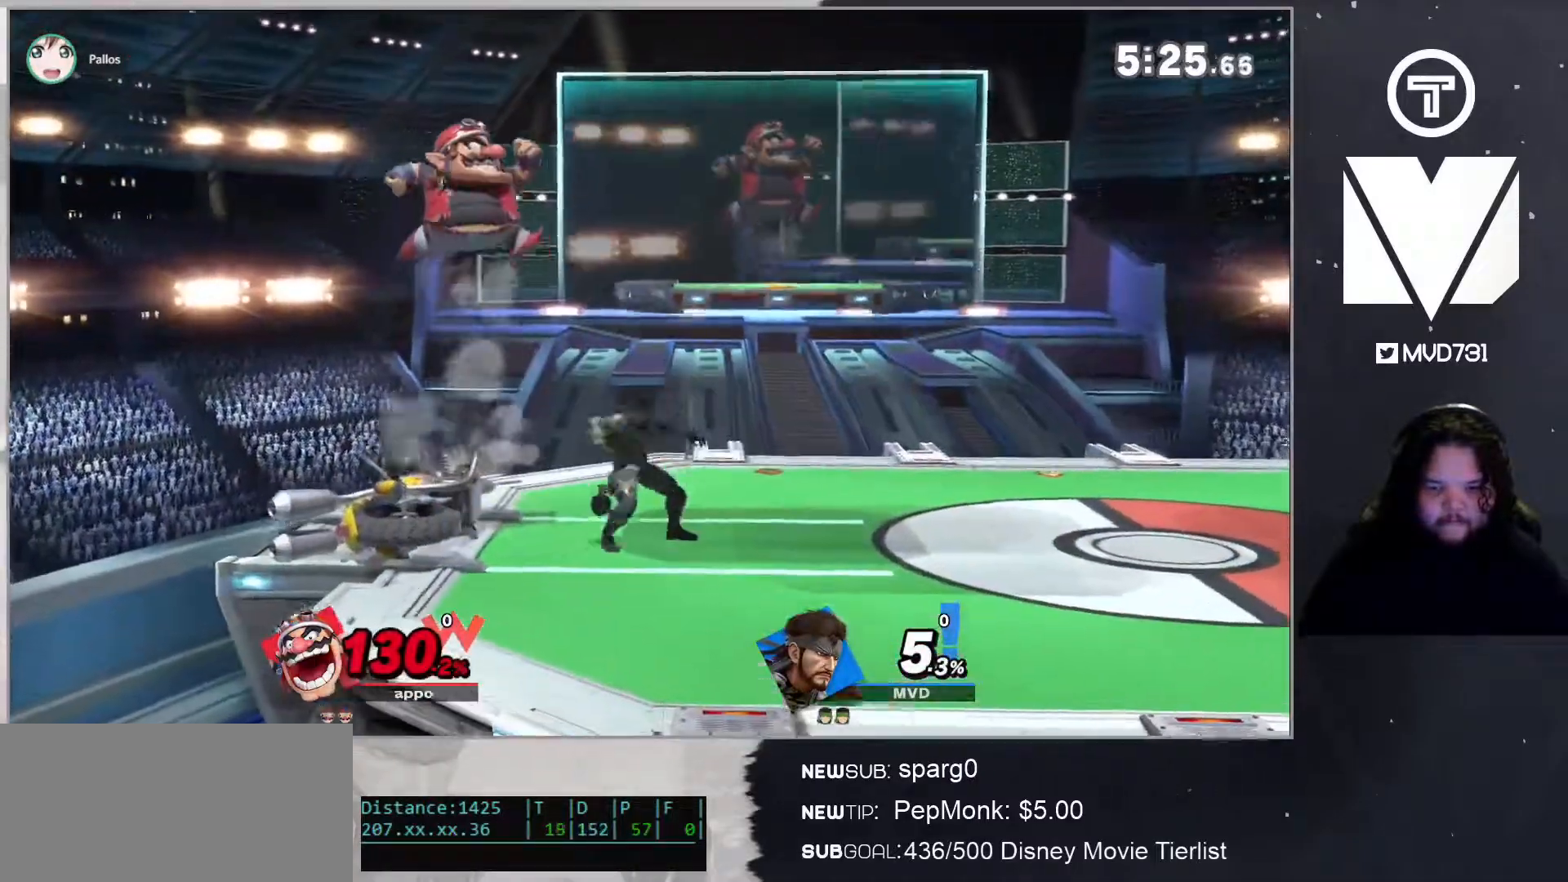
{"buttons": ["L1"], "left_stick": "center", "right_stick": "center", "events": [[250, "L1", "down"]]}
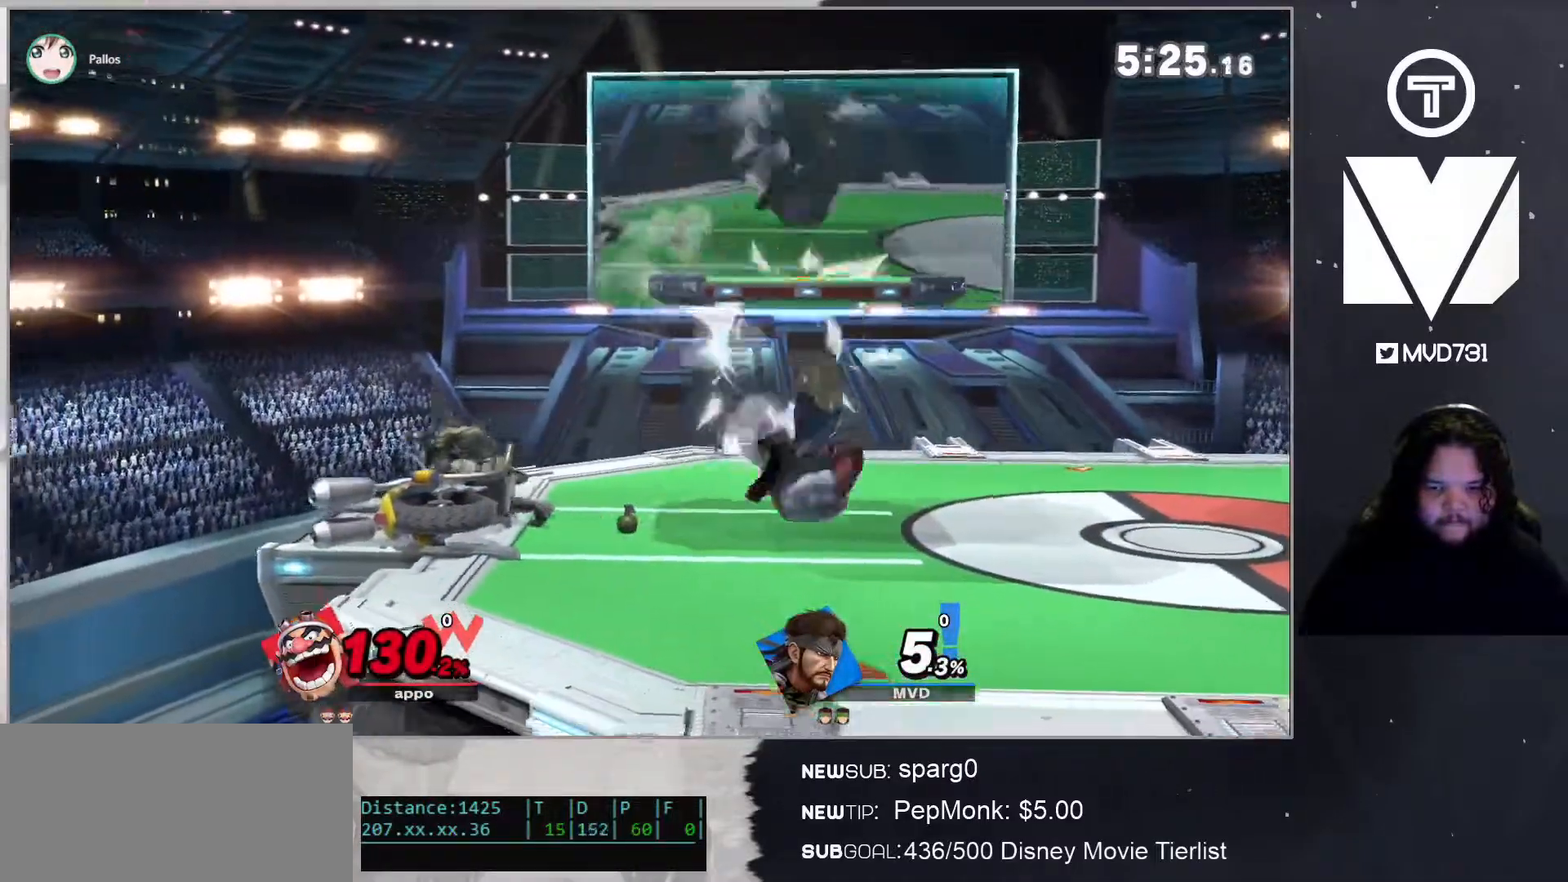
{"buttons": [], "left_stick": "center", "right_stick": "center", "events": [[17, "left_stick", "left"], [234, "L1", "up"], [301, "left_stick", "center"]]}
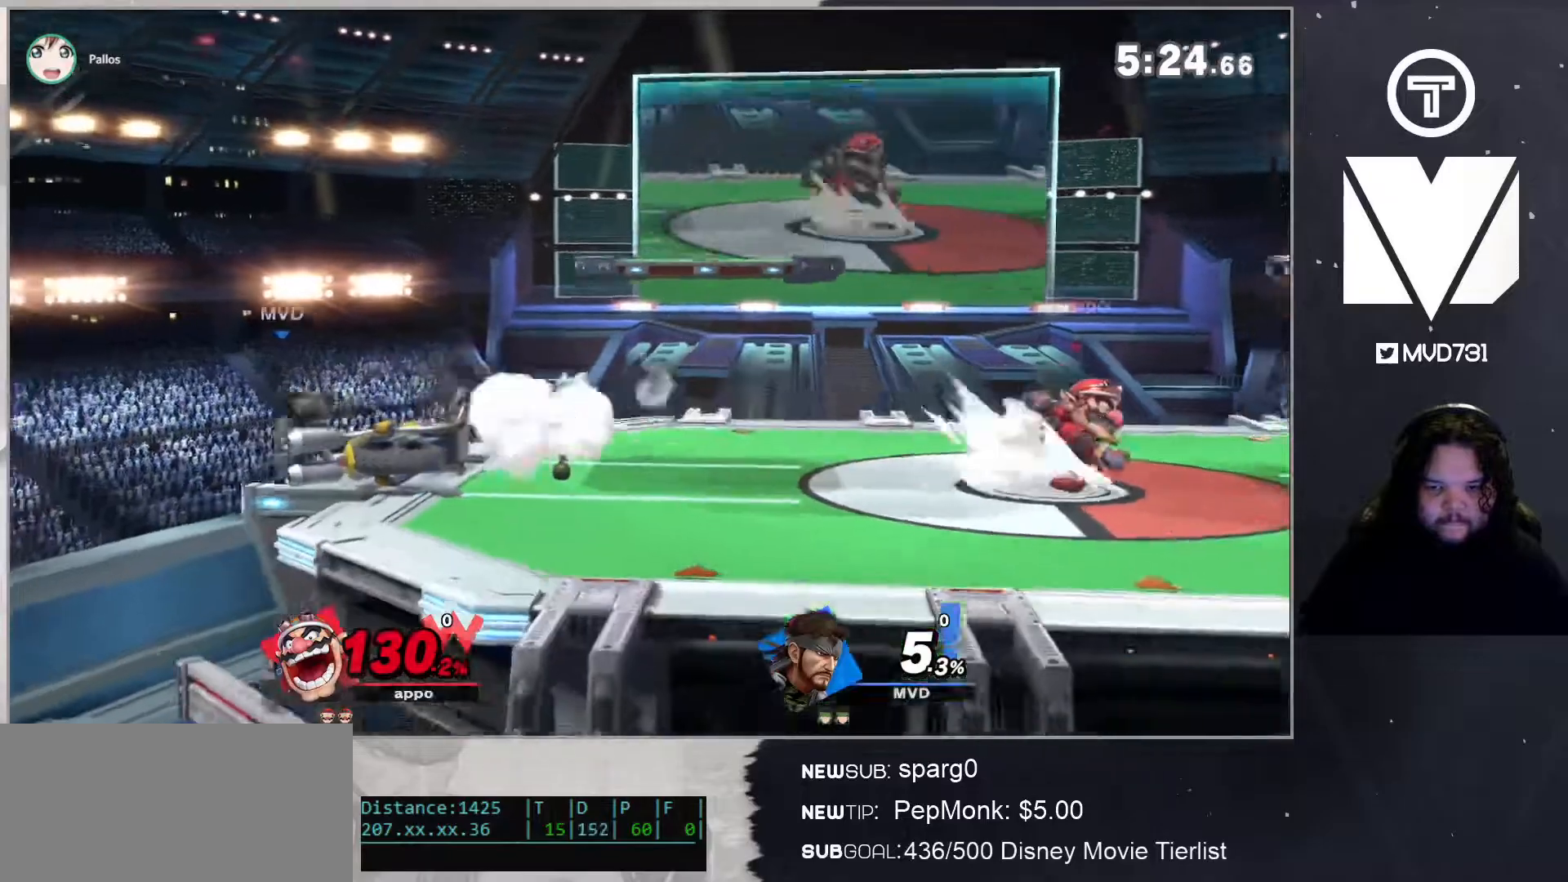
{"buttons": [], "left_stick": "center", "right_stick": "center", "events": [[184, "A", "down"], [267, "A", "up"], [367, "right_stick", "left"], [484, "right_stick", "center"]]}
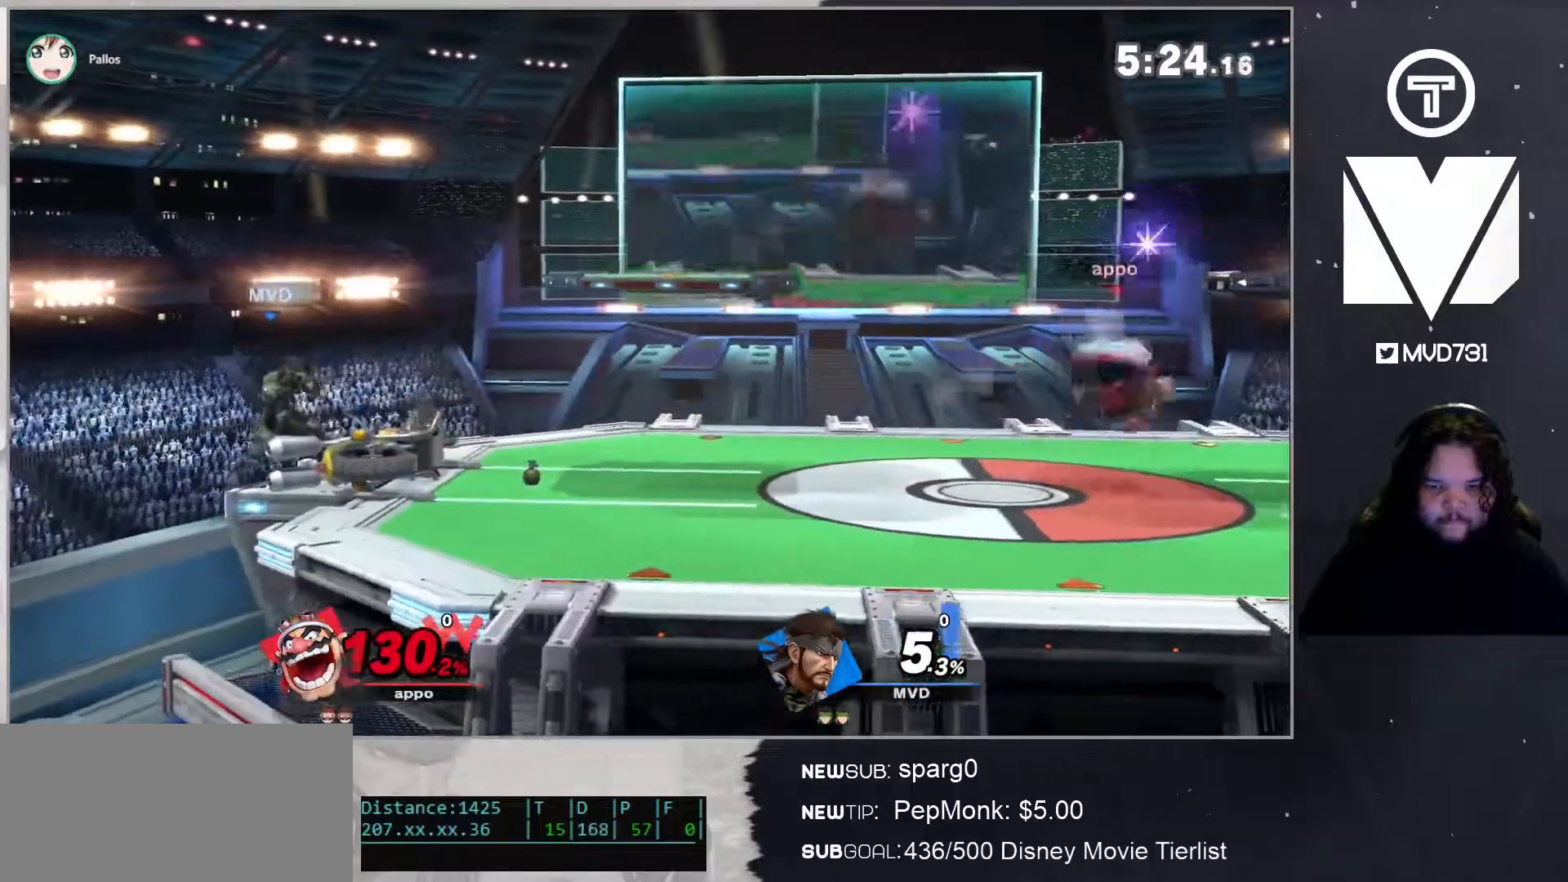
{"buttons": [], "left_stick": "center", "right_stick": "center", "events": []}
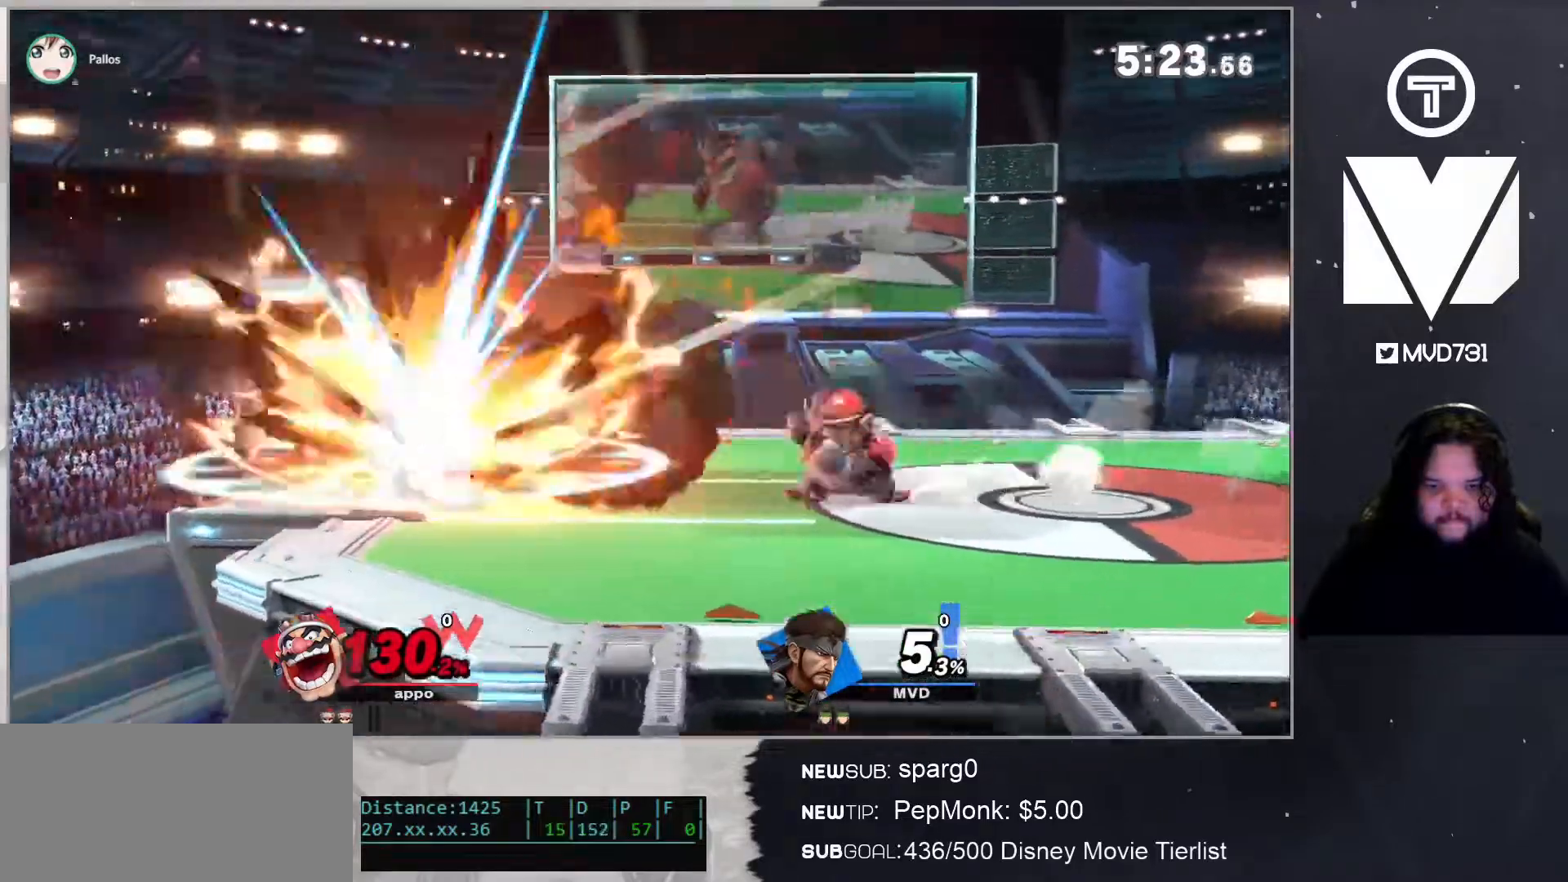
{"buttons": [], "left_stick": "center", "right_stick": "center", "events": [[17, "left_stick", "right"], [150, "left_stick", "center"], [267, "L1", "down"], [501, "L1", "up"]]}
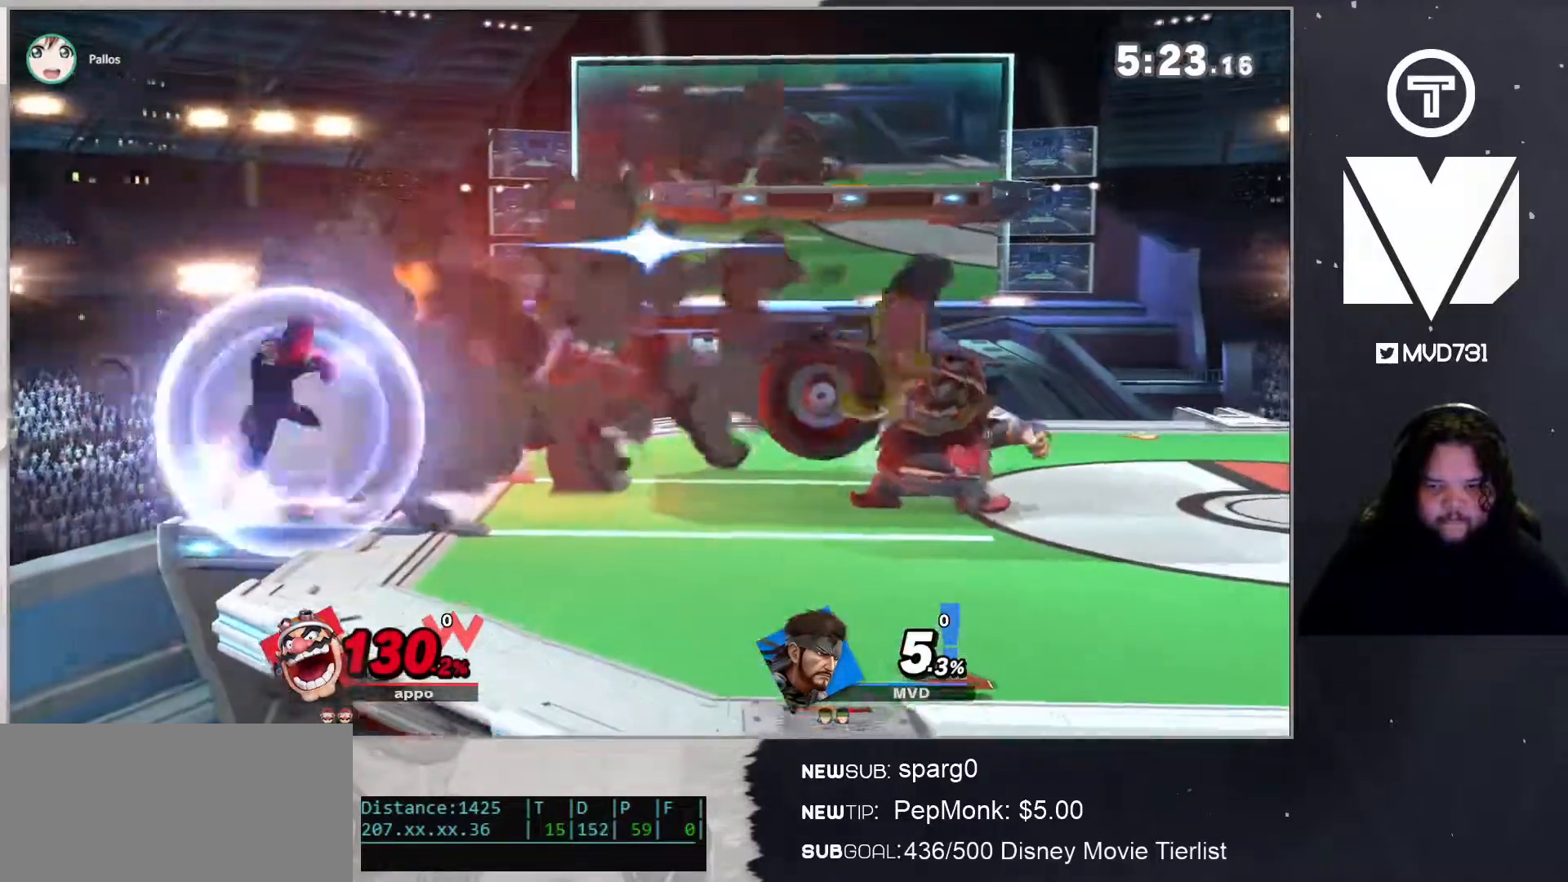
{"buttons": [], "left_stick": "right", "right_stick": "right", "events": [[117, "left_stick", "right"], [467, "right_stick", "right"]]}
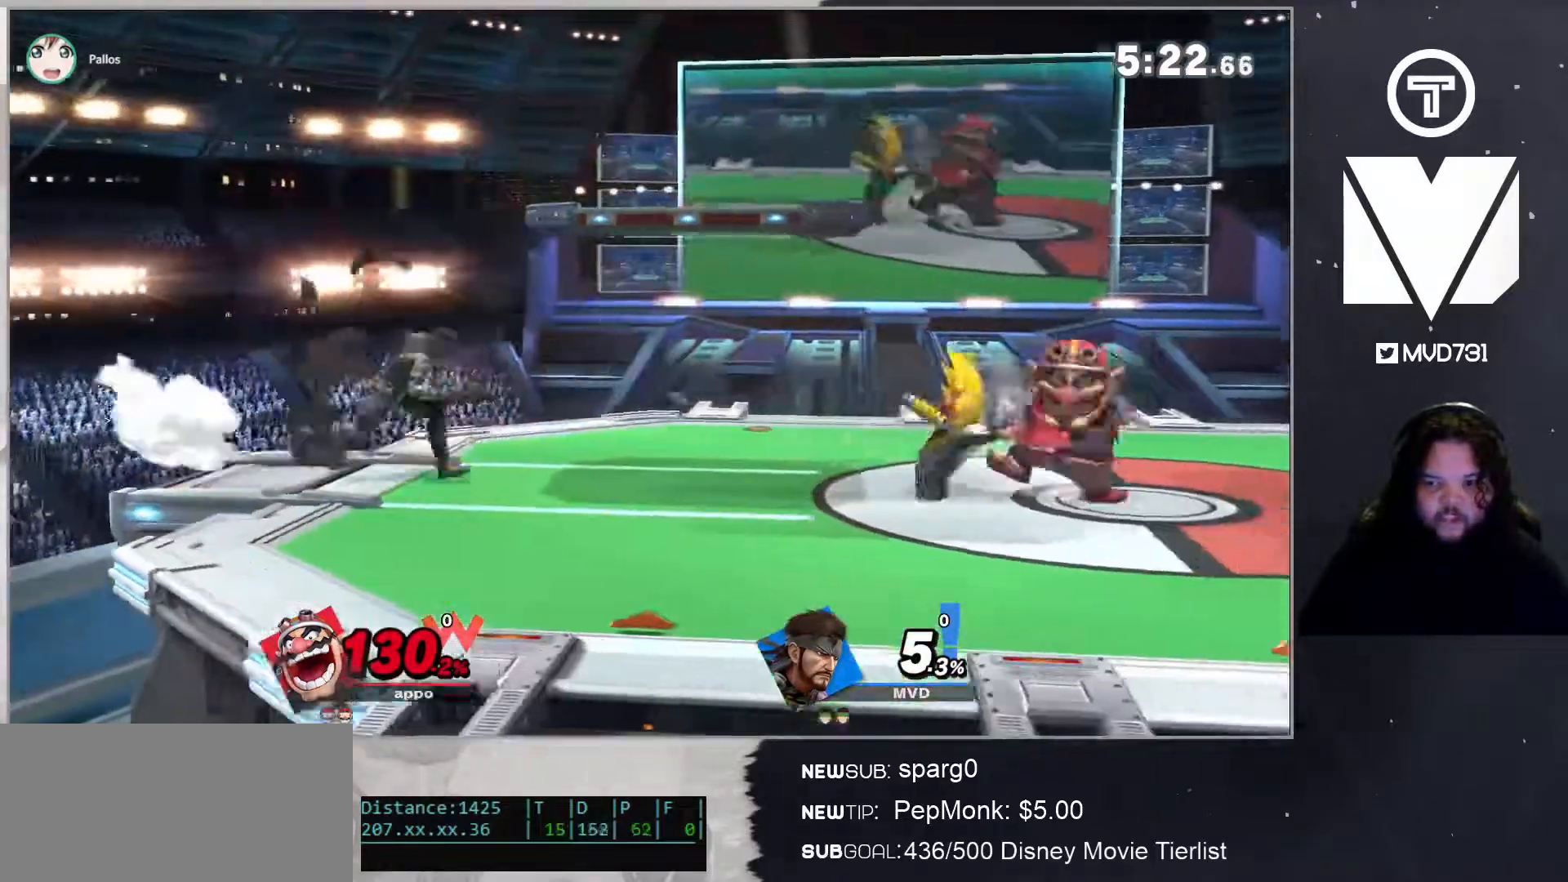
{"buttons": ["L1"], "left_stick": "right", "right_stick": "center", "events": [[150, "right_stick", "center"], [501, "L1", "down"]]}
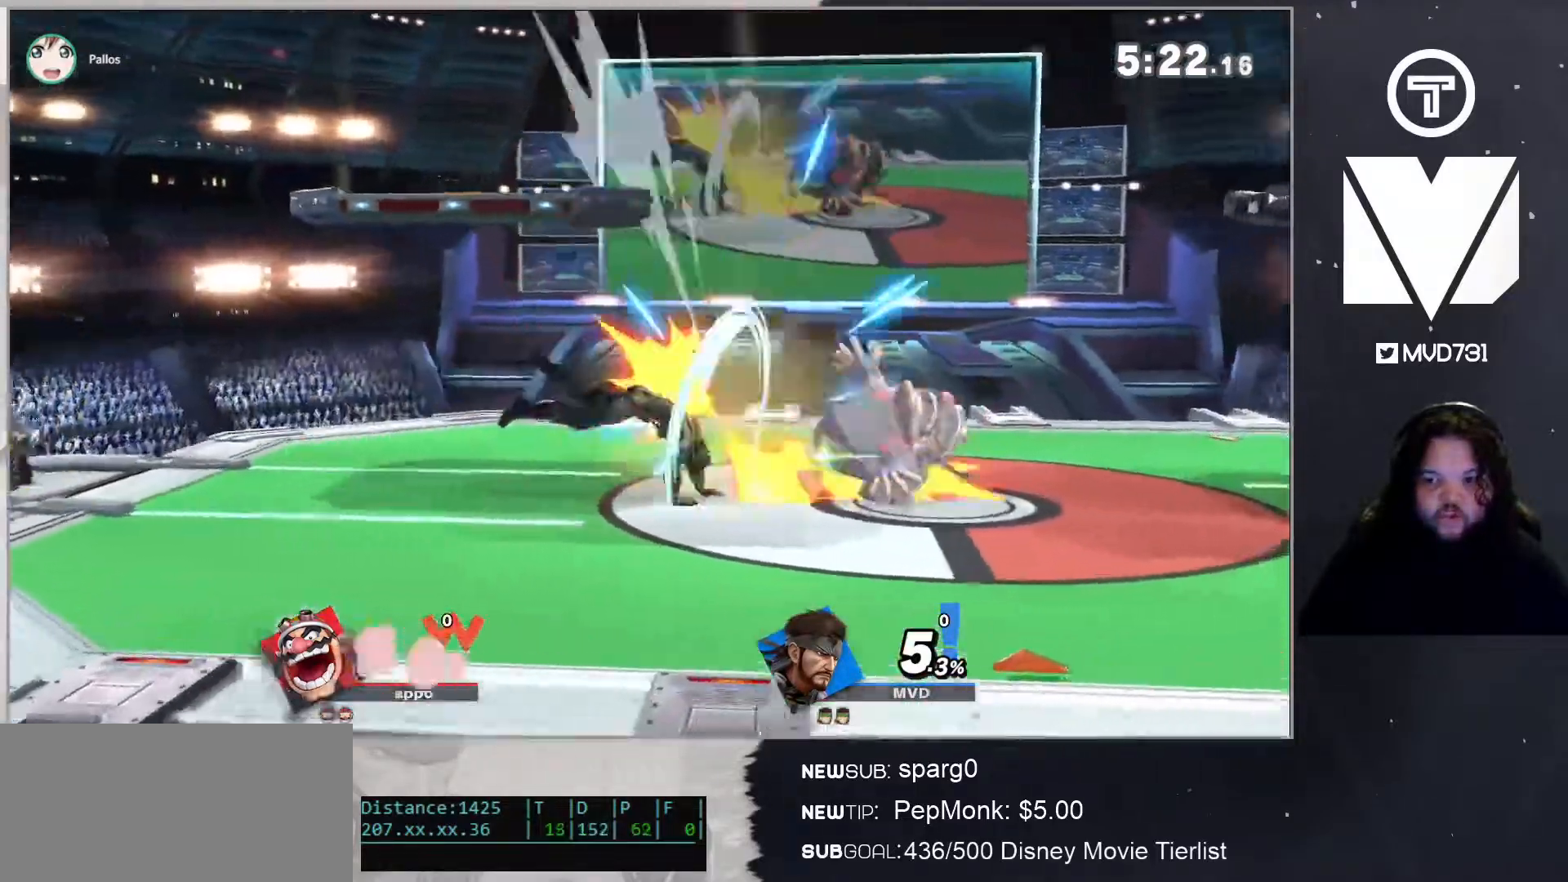
{"buttons": [], "left_stick": "left", "right_stick": "center", "events": [[33, "left_stick", "down-left"], [33, "right_stick", "up"], [67, "R1", "down"], [67, "Z", "down"], [100, "L1", "up"], [100, "Z", "up"], [100, "right_stick", "center"], [133, "R1", "up"], [167, "left_stick", "right"], [267, "left_stick", "center"], [351, "left_stick", "left"]]}
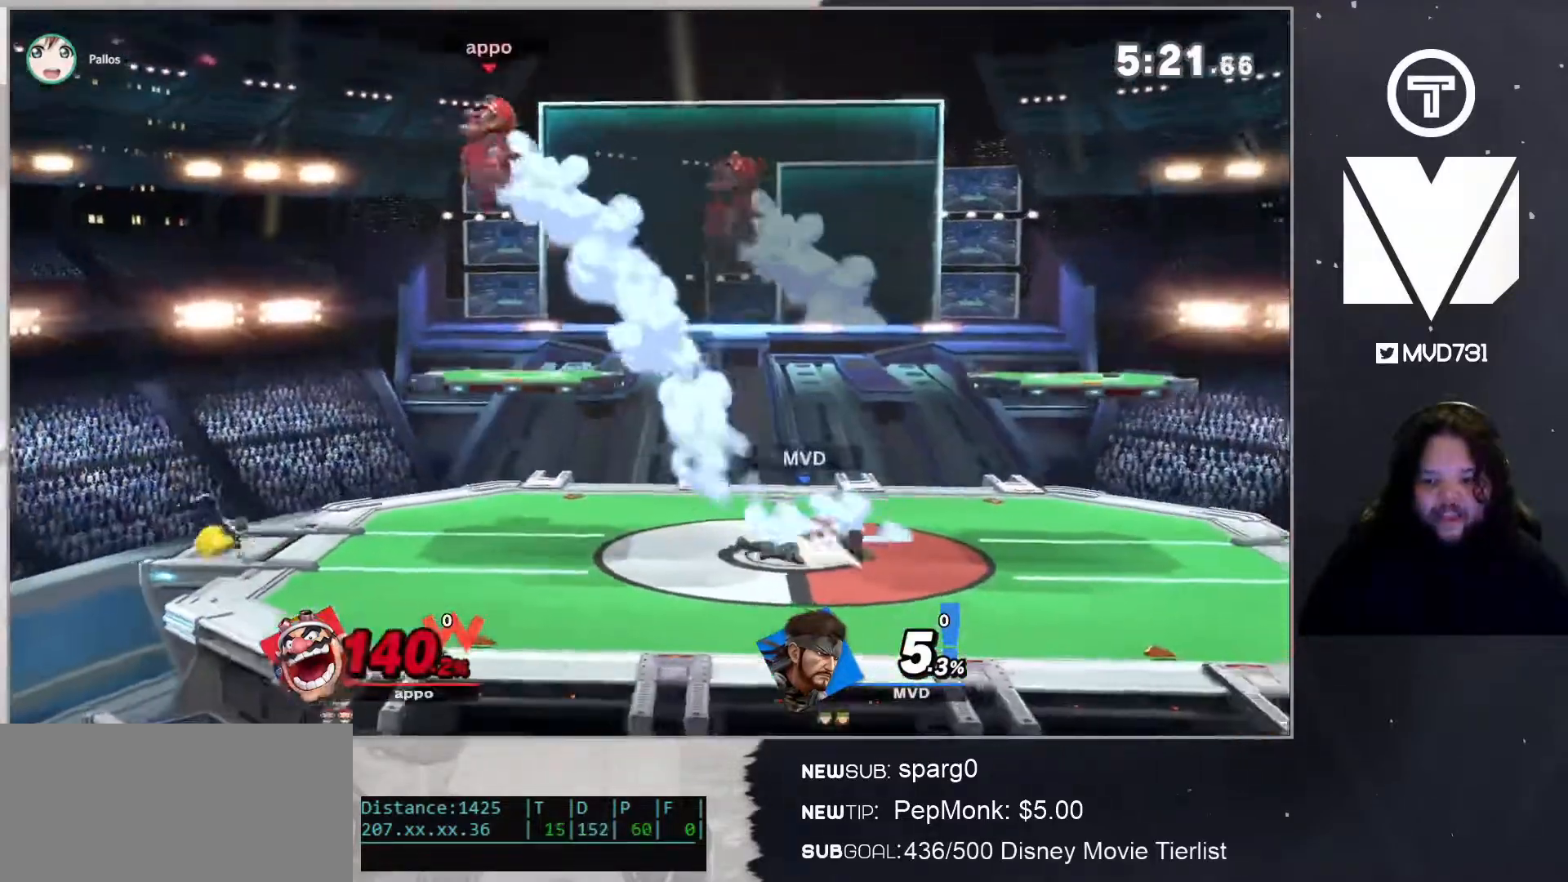
{"buttons": [], "left_stick": "up", "right_stick": "center", "events": [[200, "left_stick", "up"], [217, "A", "down"], [484, "A", "up"]]}
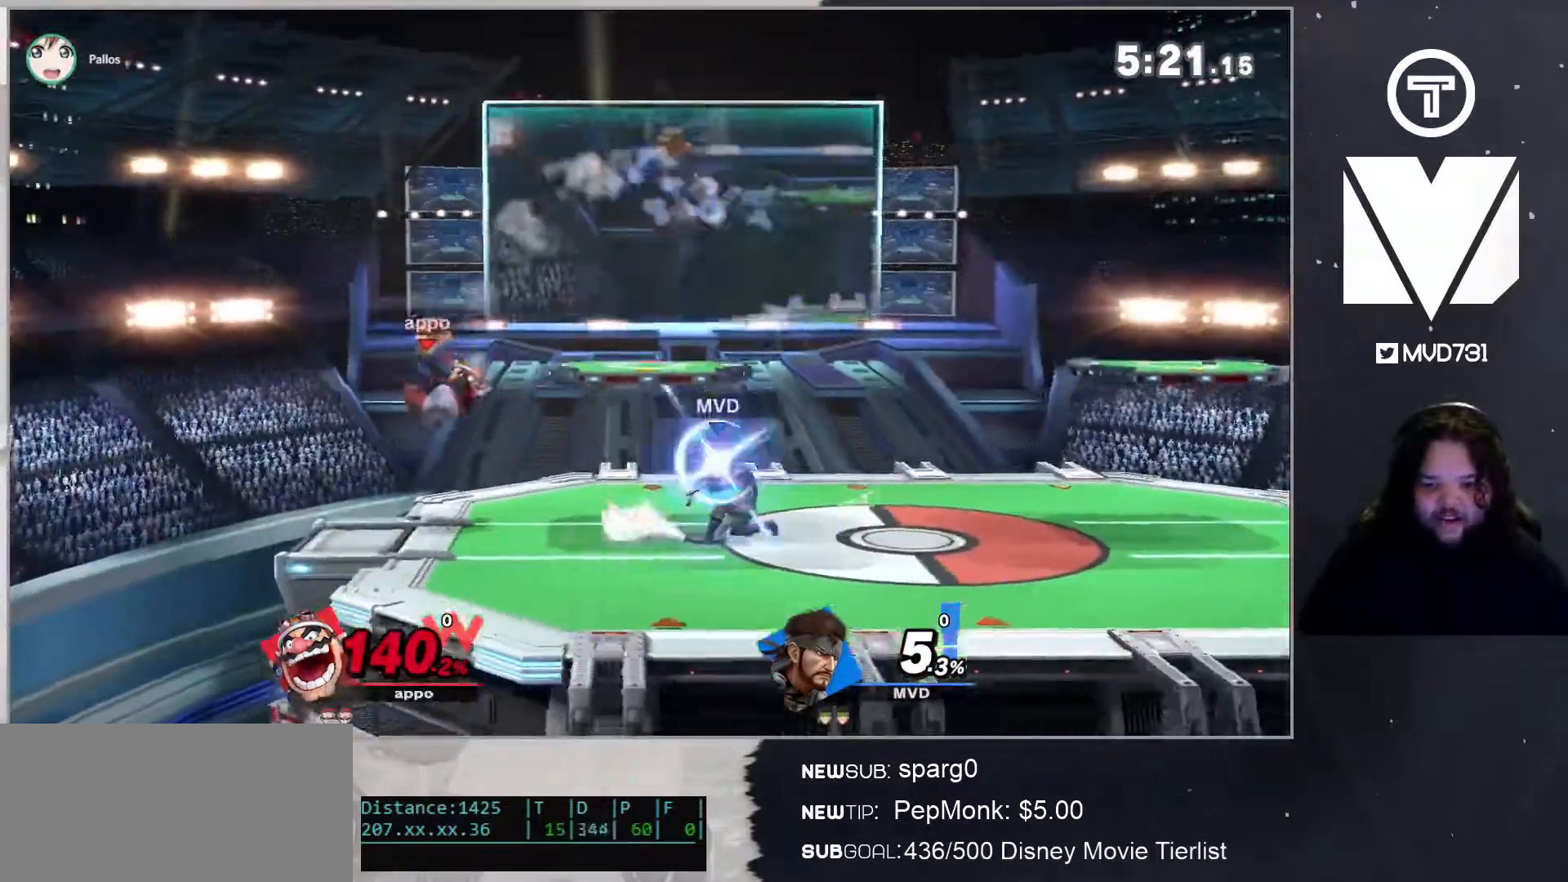
{"buttons": [], "left_stick": "center", "right_stick": "center", "events": [[67, "left_stick", "center"]]}
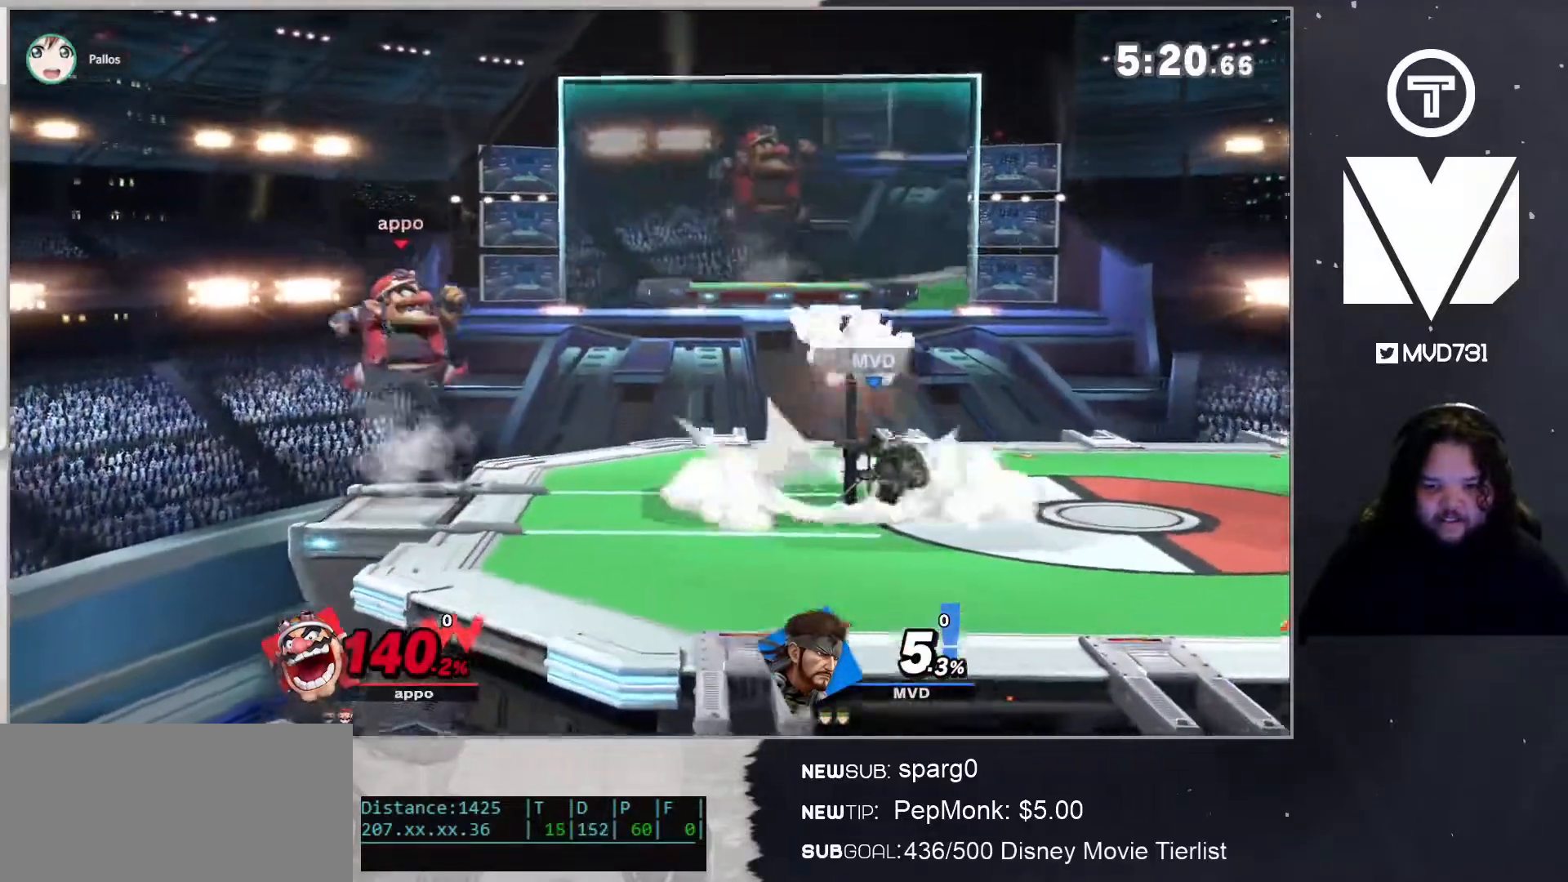
{"buttons": ["L1"], "left_stick": "left", "right_stick": "center", "events": [[83, "left_stick", "left"], [367, "L1", "down"]]}
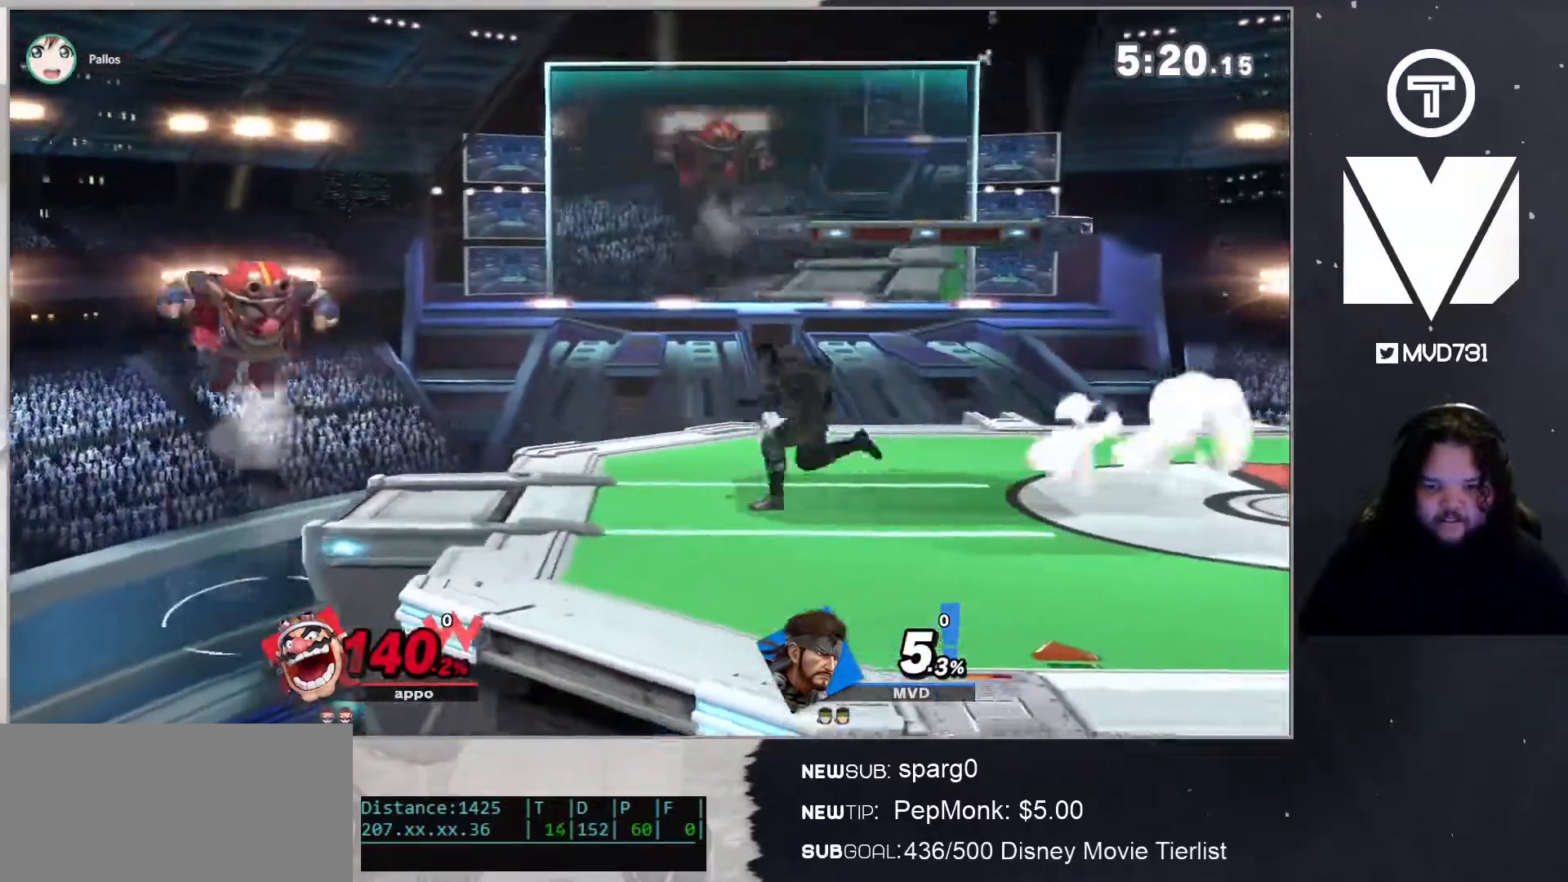
{"buttons": ["L1"], "left_stick": "center", "right_stick": "center", "events": [[200, "left_stick", "center"]]}
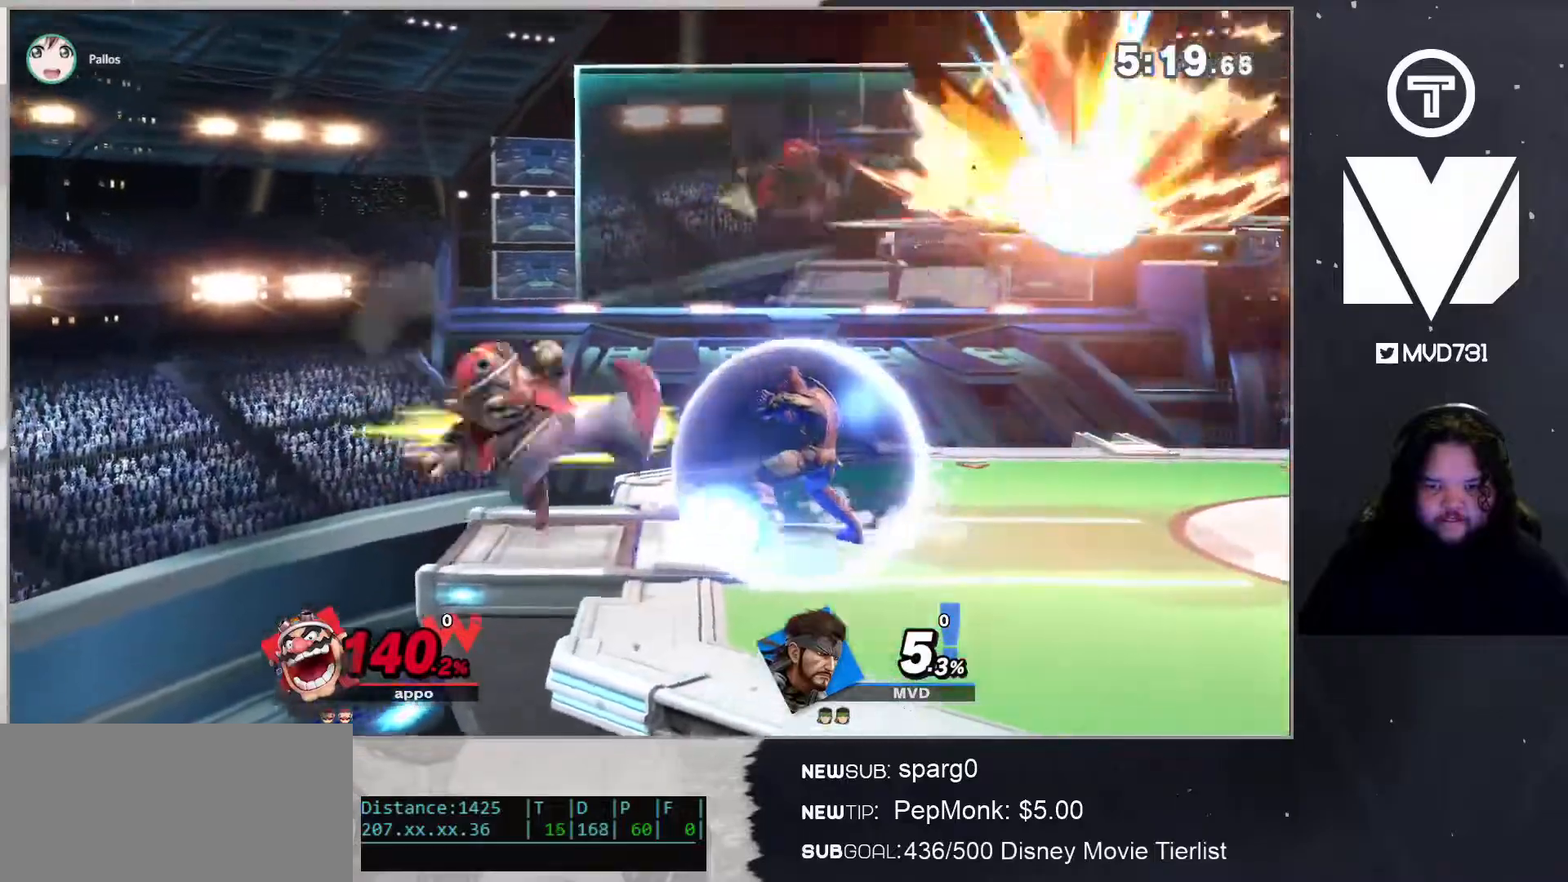
{"buttons": [], "left_stick": "up", "right_stick": "center", "events": [[117, "L1", "up"], [267, "left_stick", "up"], [300, "A", "down"], [501, "A", "up"]]}
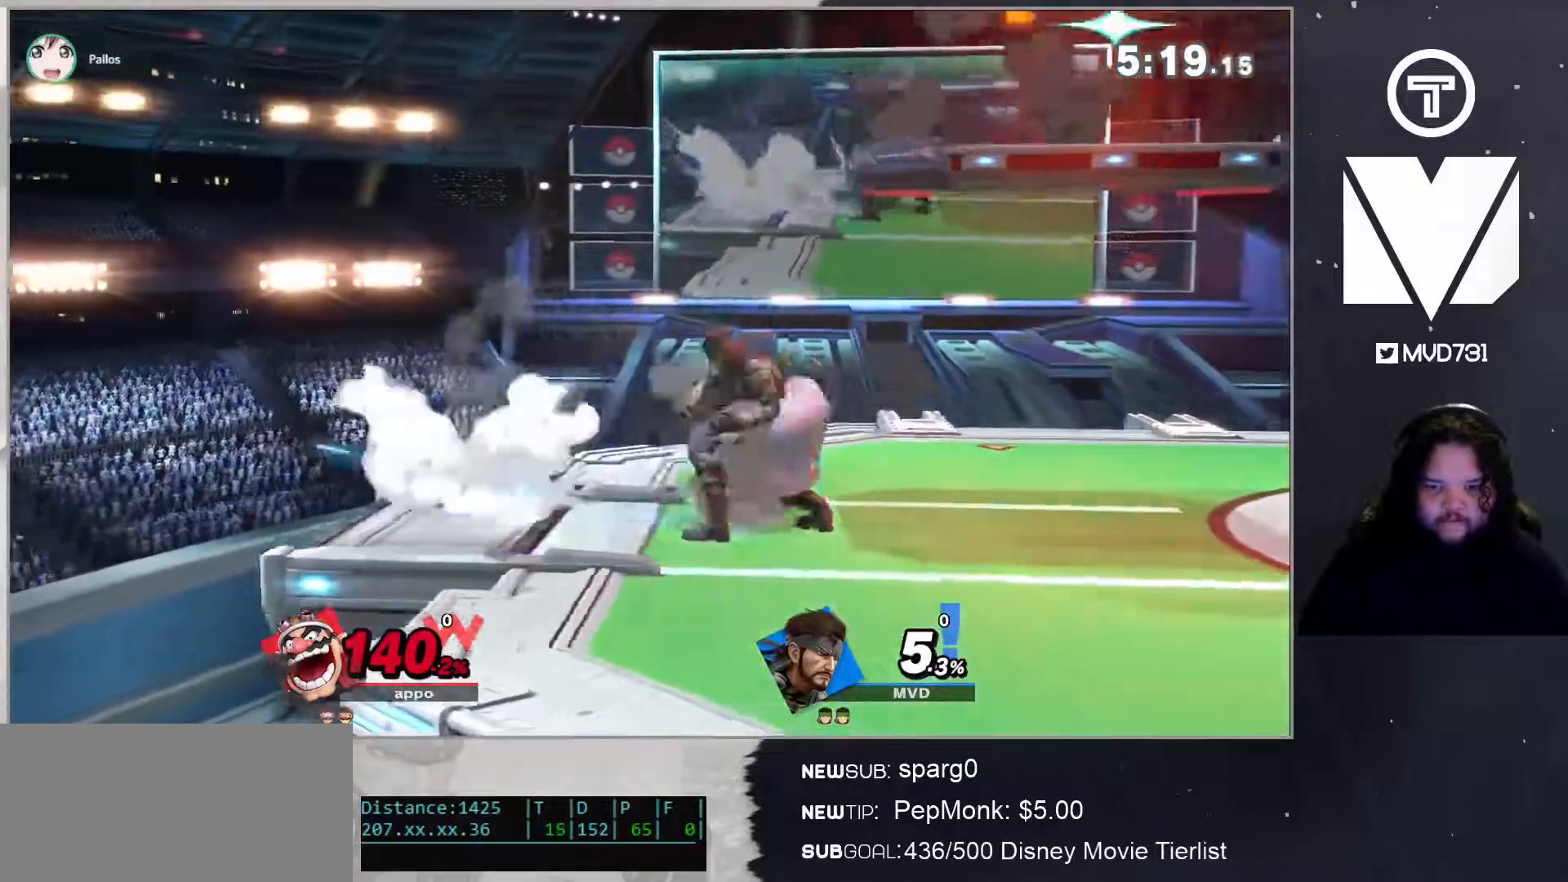
{"buttons": [], "left_stick": "center", "right_stick": "center", "events": [[16, "left_stick", "center"]]}
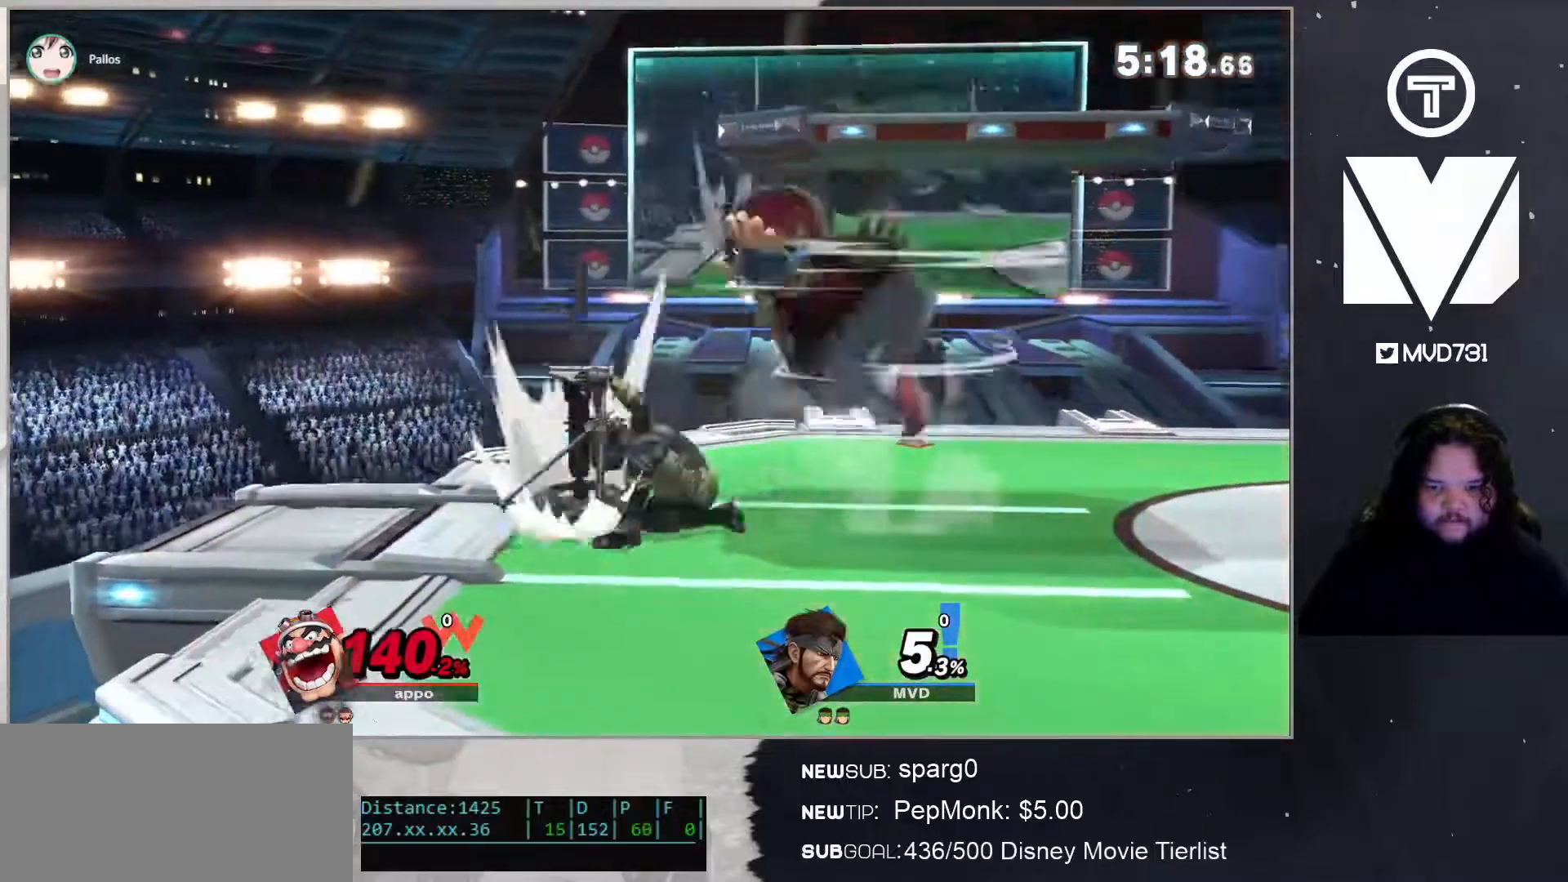
{"buttons": [], "left_stick": "right", "right_stick": "center", "events": [[50, "left_stick", "right"], [150, "right_stick", "right"], [267, "right_stick", "center"]]}
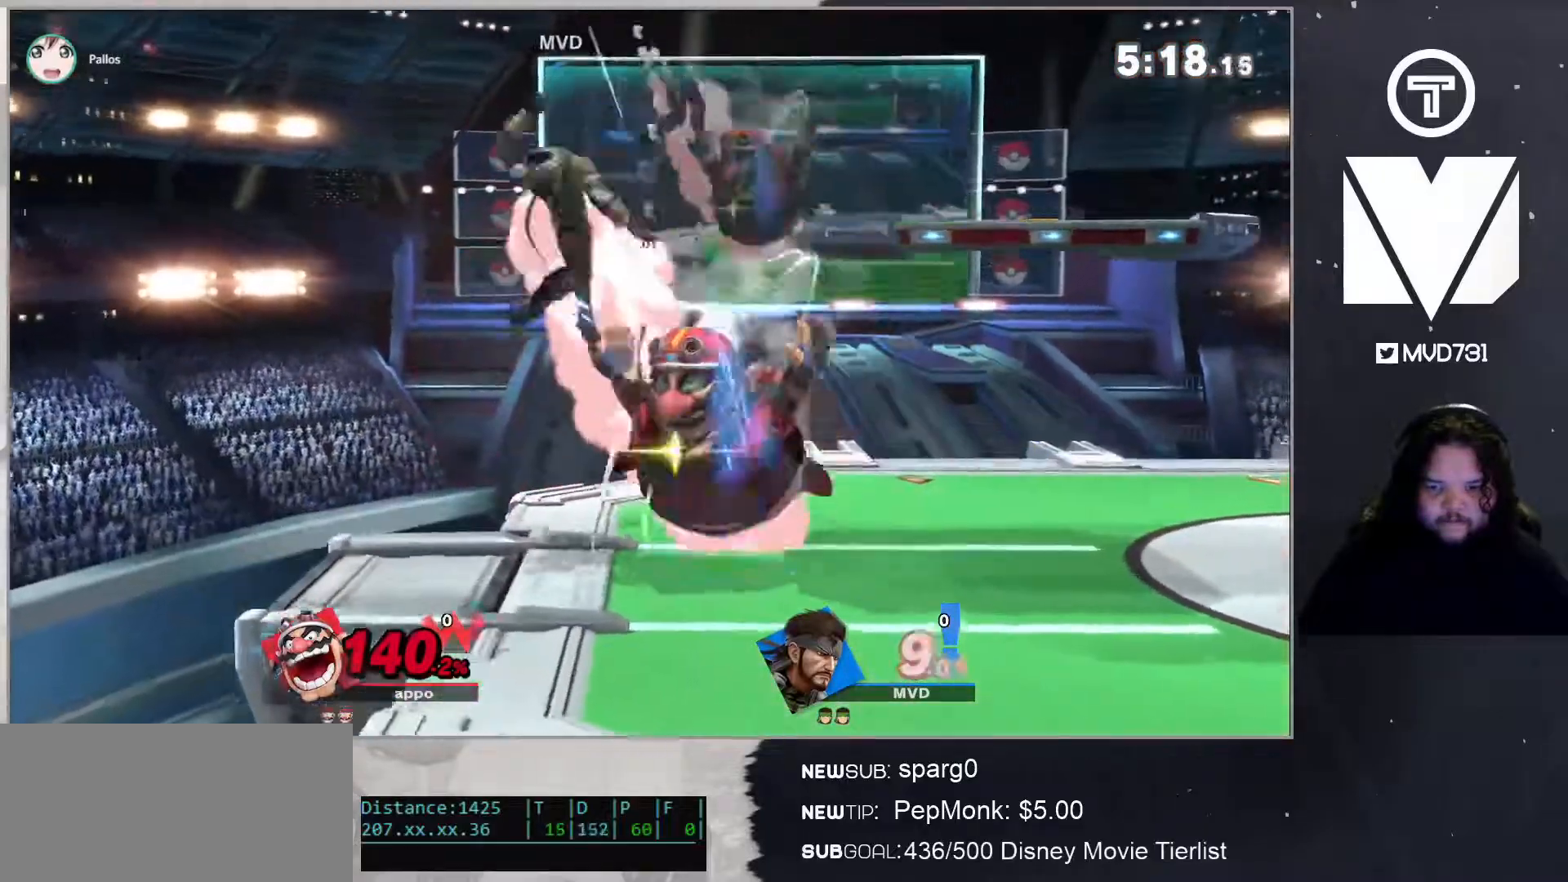
{"buttons": [], "left_stick": "down-right", "right_stick": "center", "events": [[233, "right_stick", "left"], [350, "right_stick", "center"], [451, "left_stick", "down-right"]]}
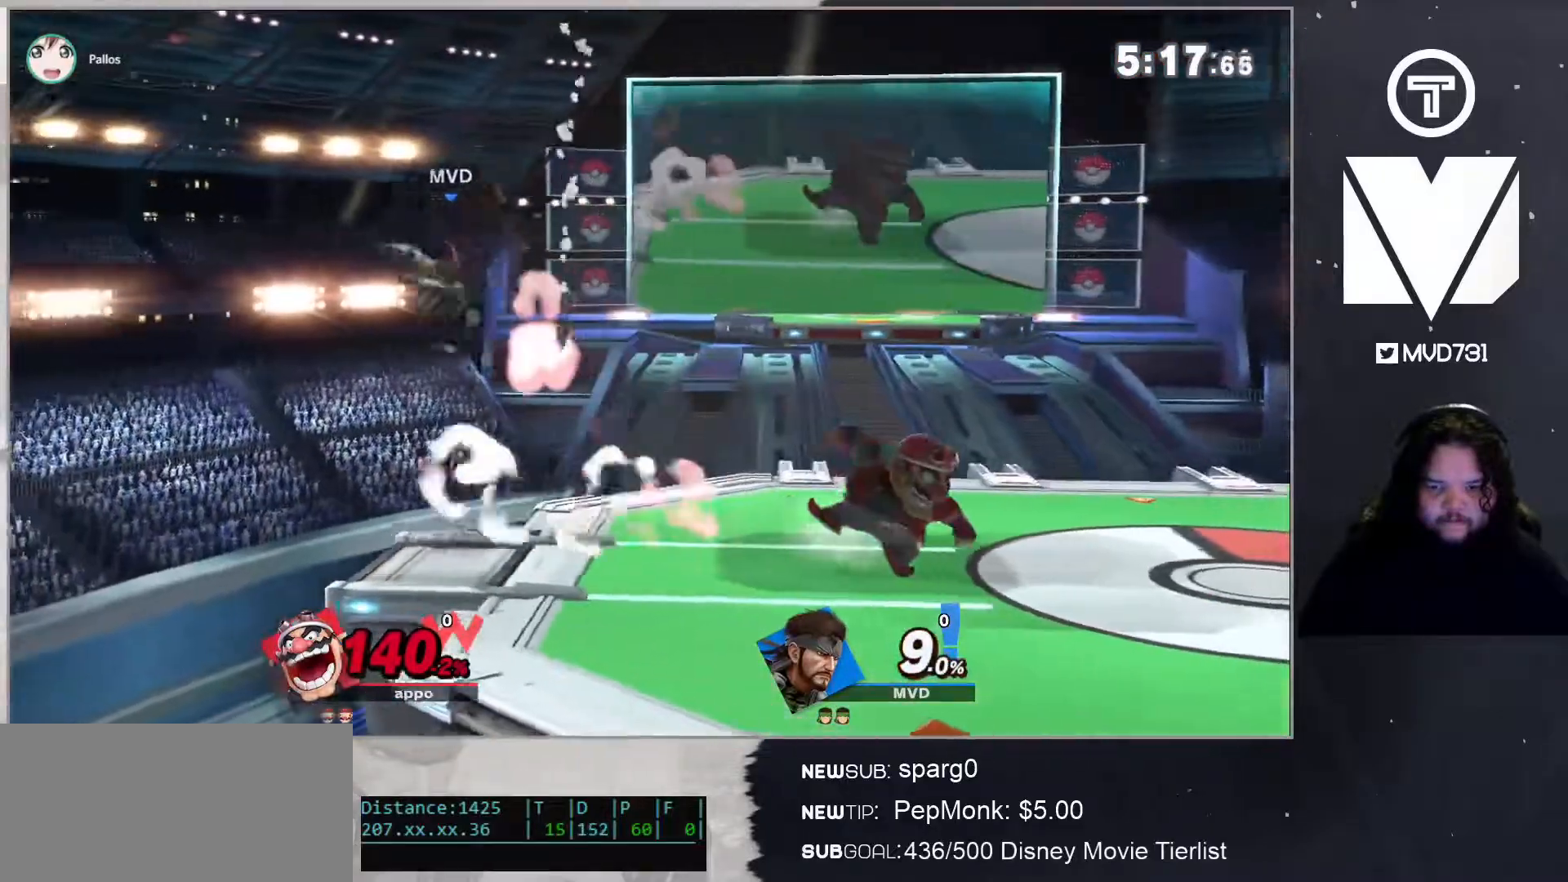
{"buttons": ["L1"], "left_stick": "right", "right_stick": "center", "events": [[233, "left_stick", "center"], [267, "L1", "down"], [384, "left_stick", "right"]]}
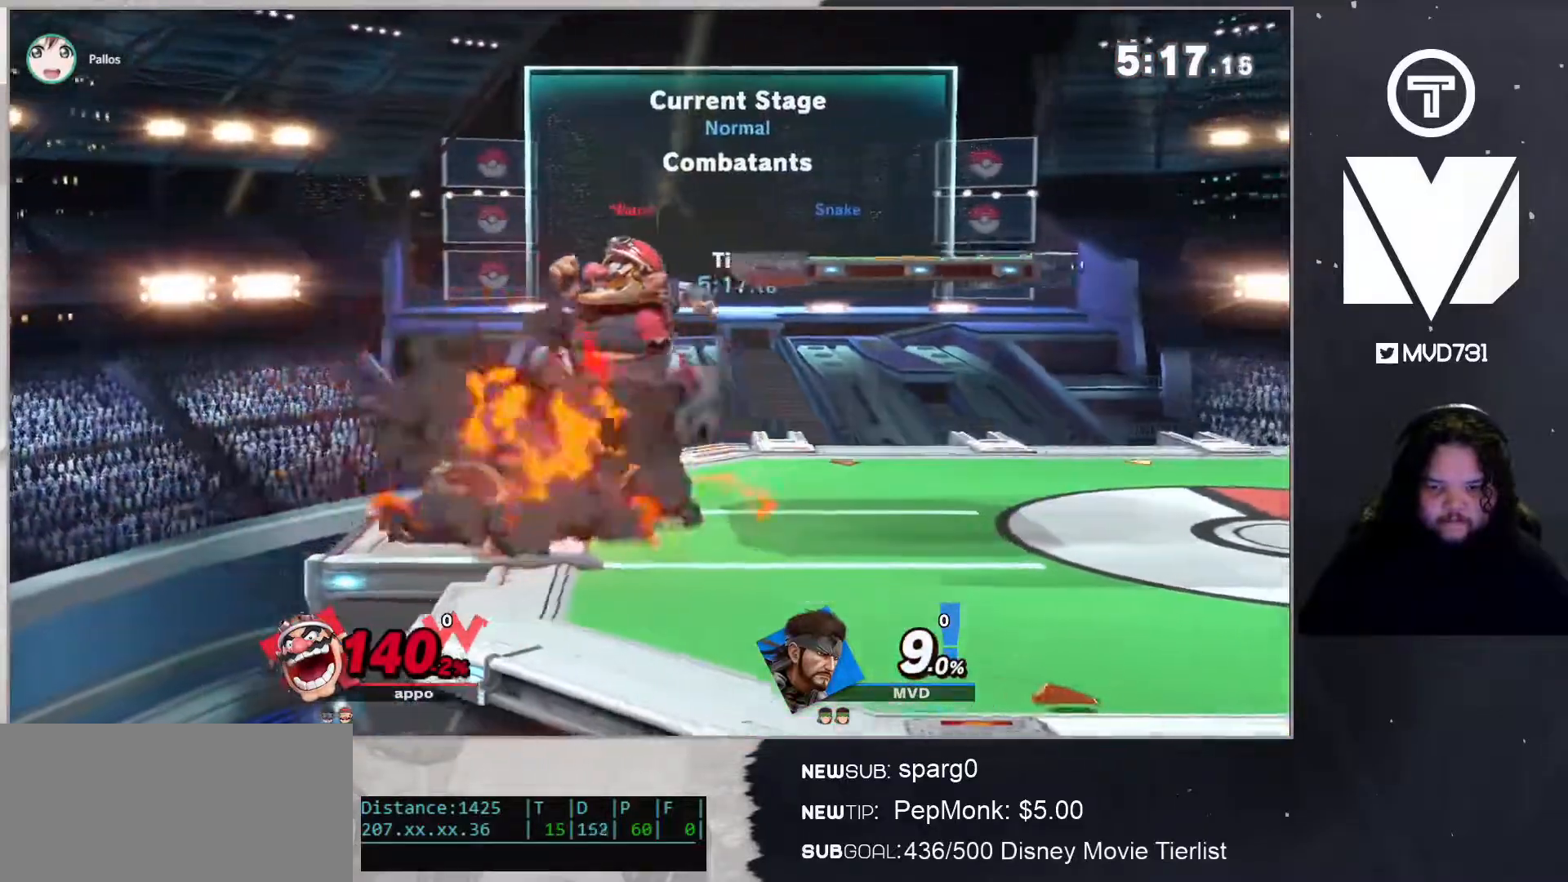
{"buttons": ["L1"], "left_stick": "center", "right_stick": "center", "events": [[66, "L1", "up"], [183, "left_stick", "center"], [350, "L1", "down"]]}